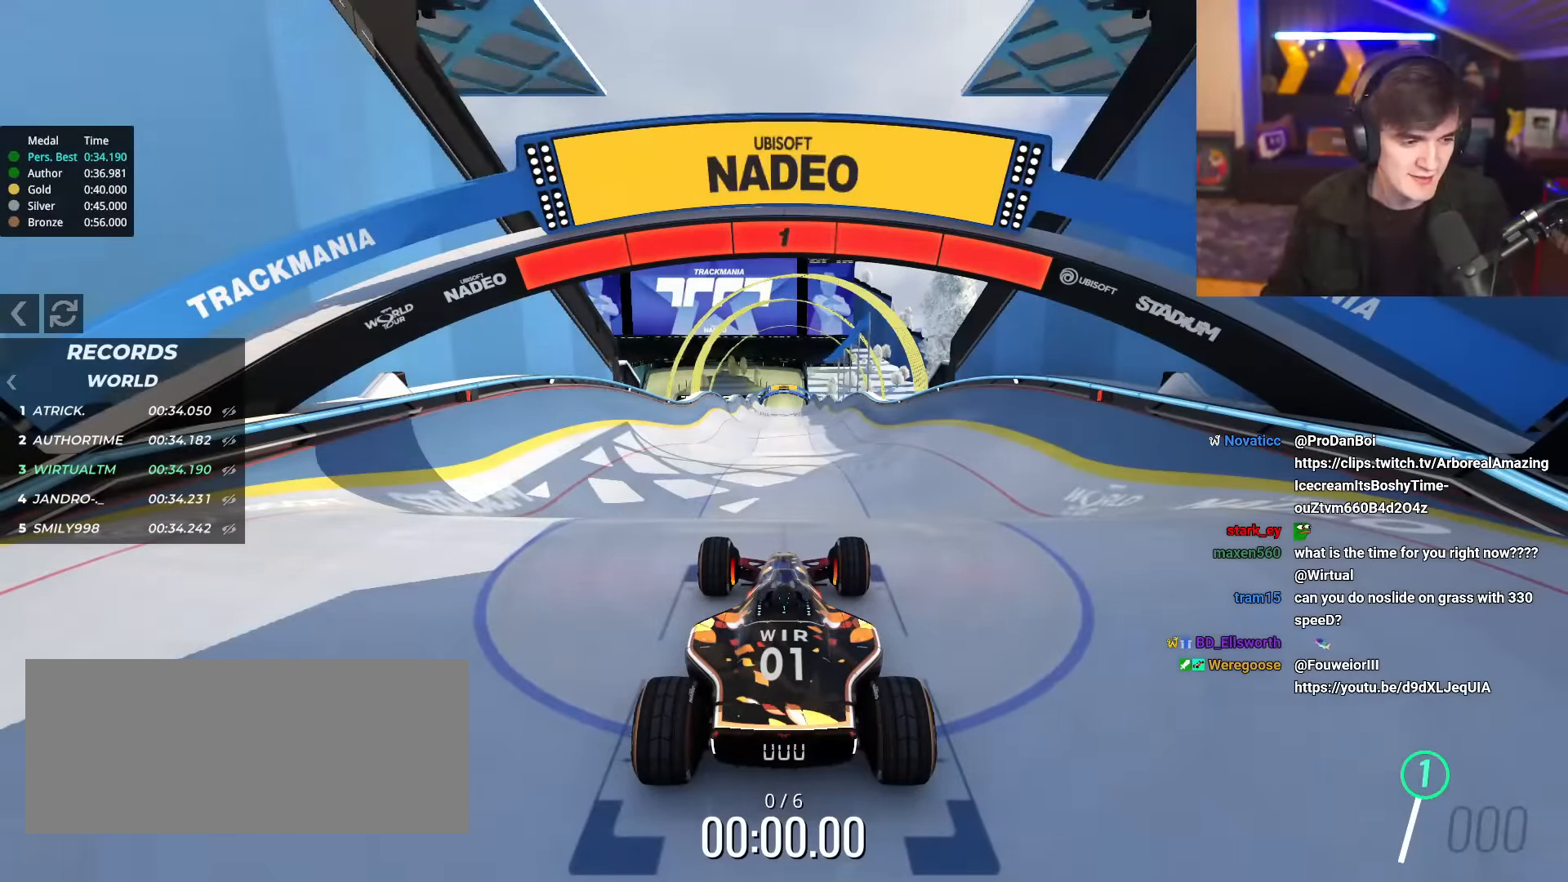
Gameplay with keyboard; each line is a JSON object with the keys held at the frame after it. "events" lists presses ("down") and releases ("up") of "brake", "down", "left", "right" and "up" between this image and that frame as [ms after this image, input, new state], when the widget could be followed in between. No other keys are recorded. Mouse input is not recorded. Key names are as the overlay labels them; some are game actions (e.g. jump) rather than physical keys.
{"keys": ["up"], "events": []}
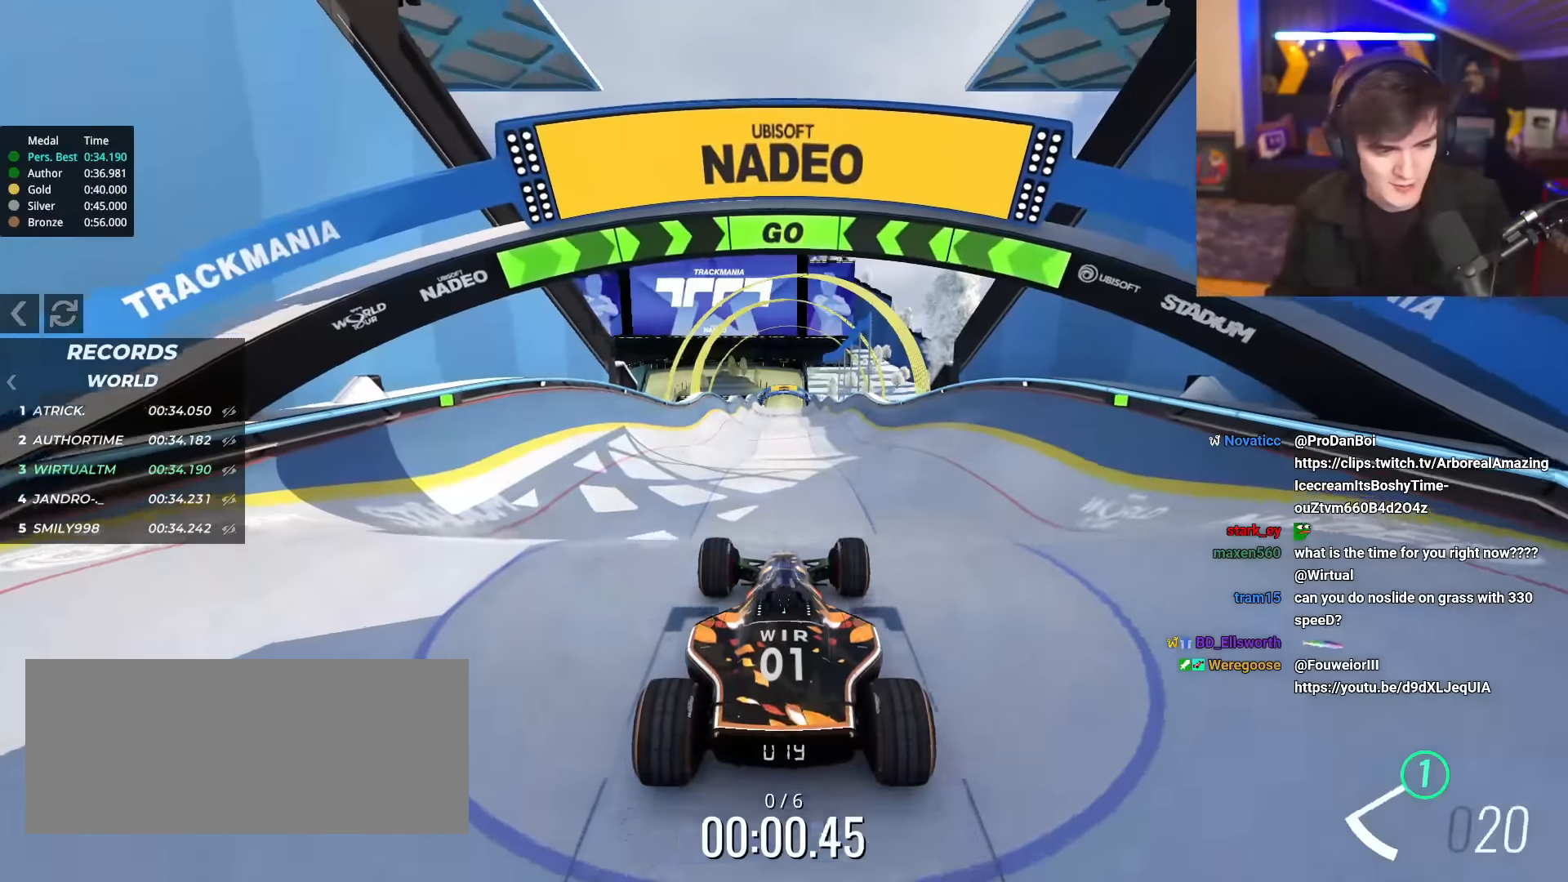
{"keys": ["up"], "events": [[267, "right", "down"], [367, "right", "up"]]}
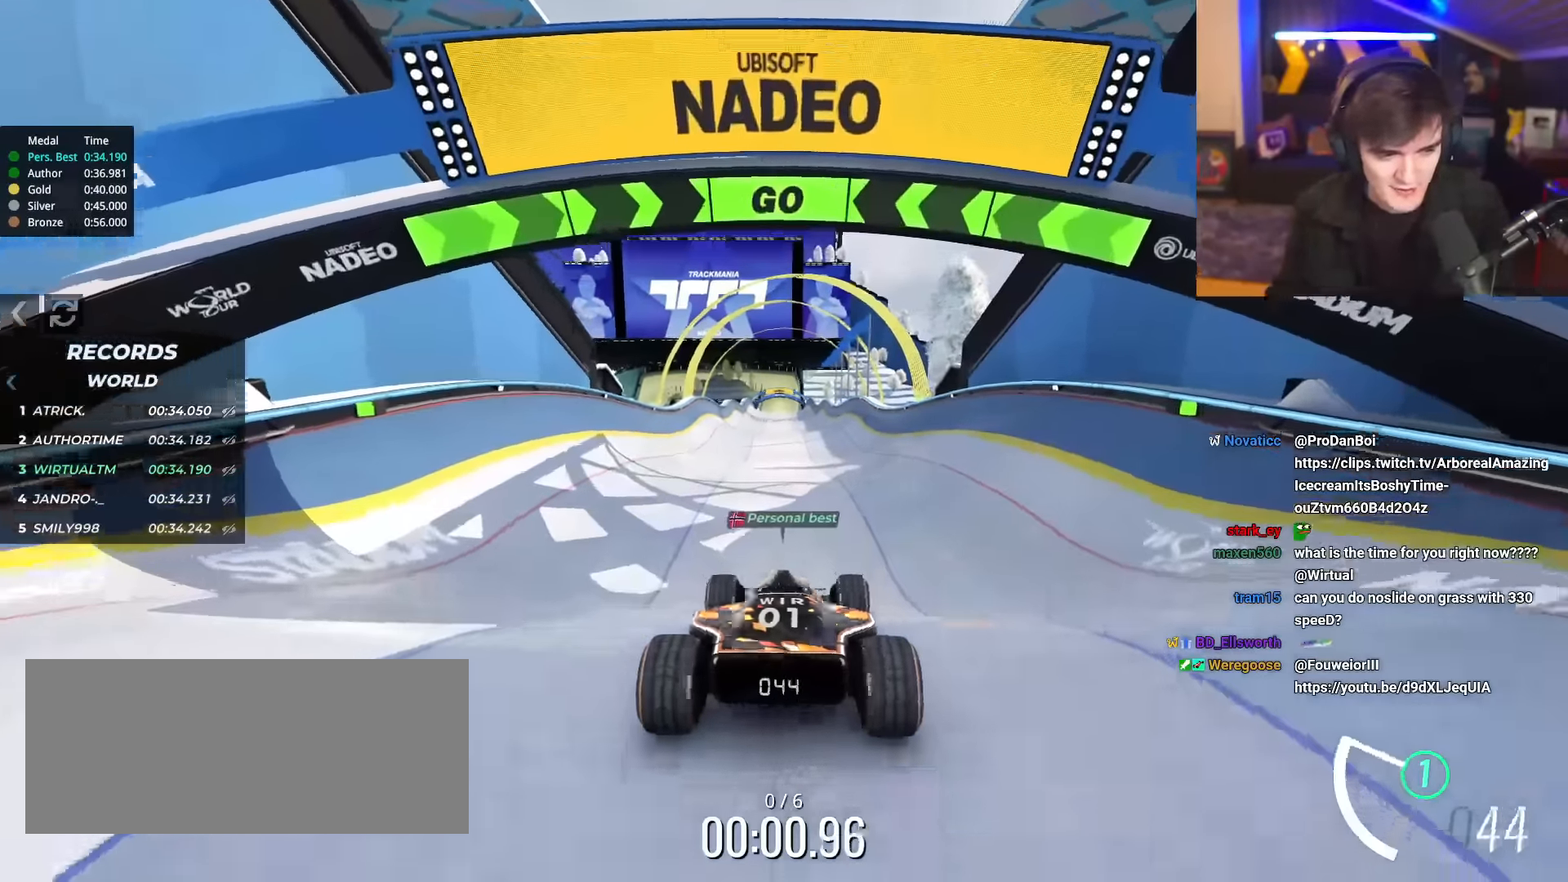
{"keys": ["up"], "events": [[334, "right", "down"], [384, "right", "up"]]}
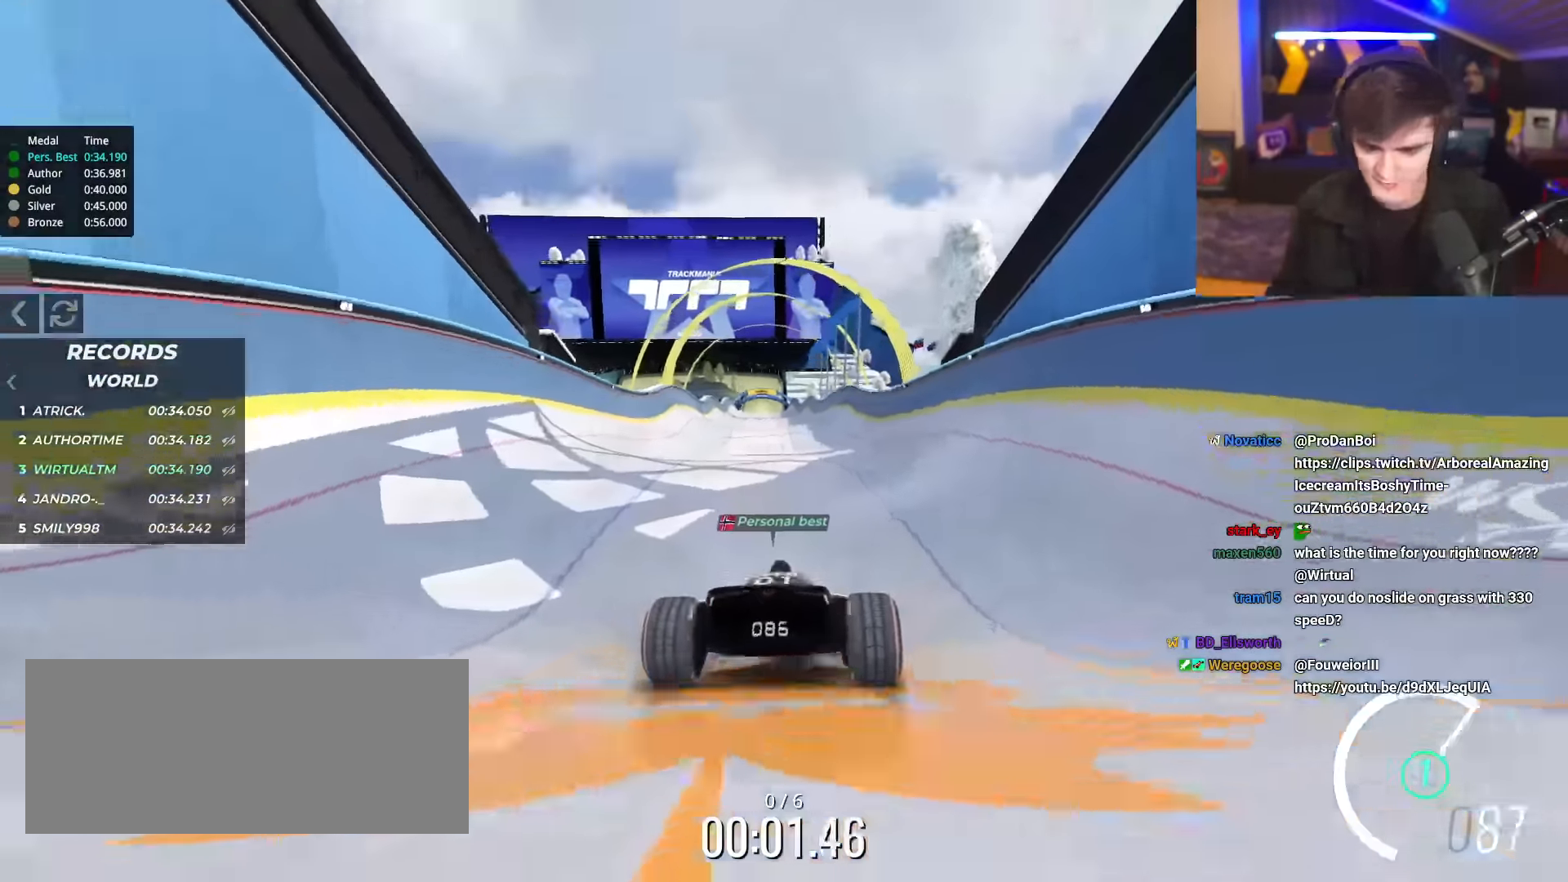
{"keys": ["left", "up"], "events": [[500, "left", "down"]]}
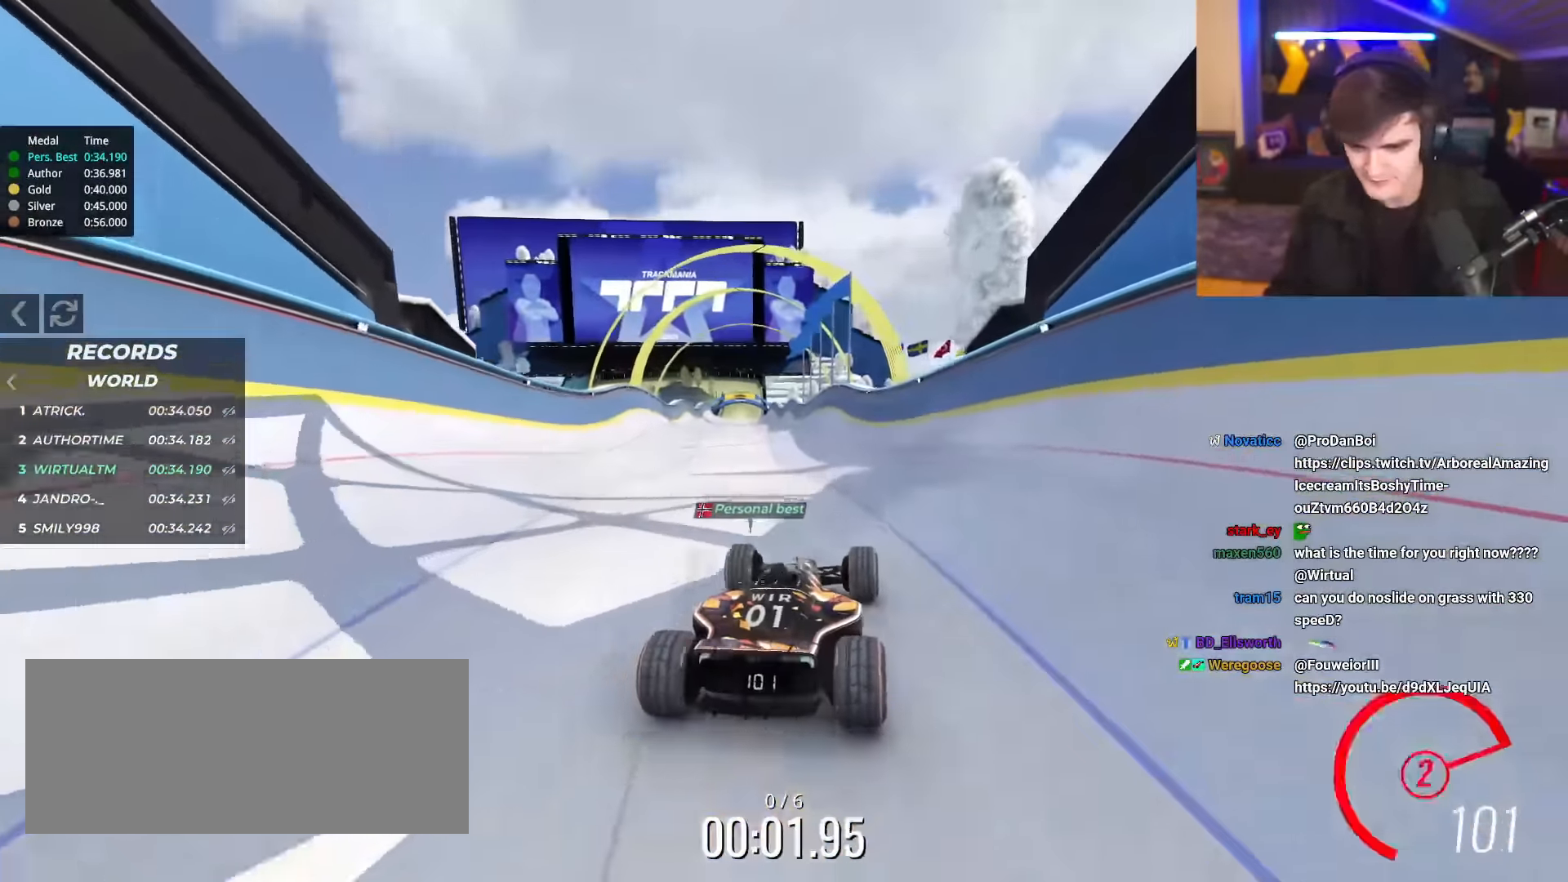
{"keys": ["up"], "events": [[34, "left", "up"]]}
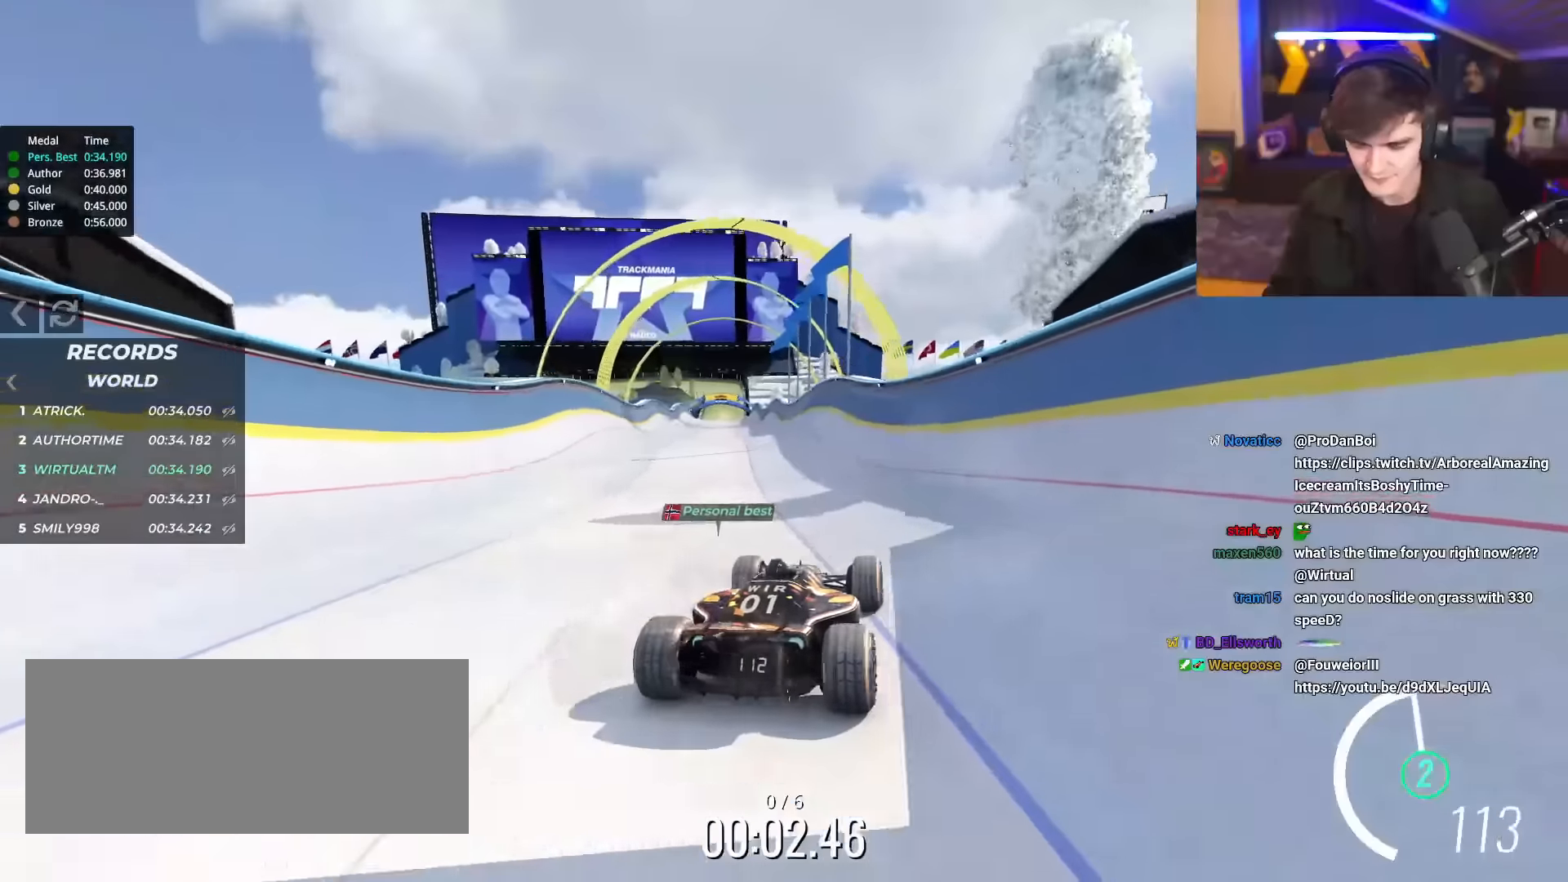
{"keys": ["up"], "events": []}
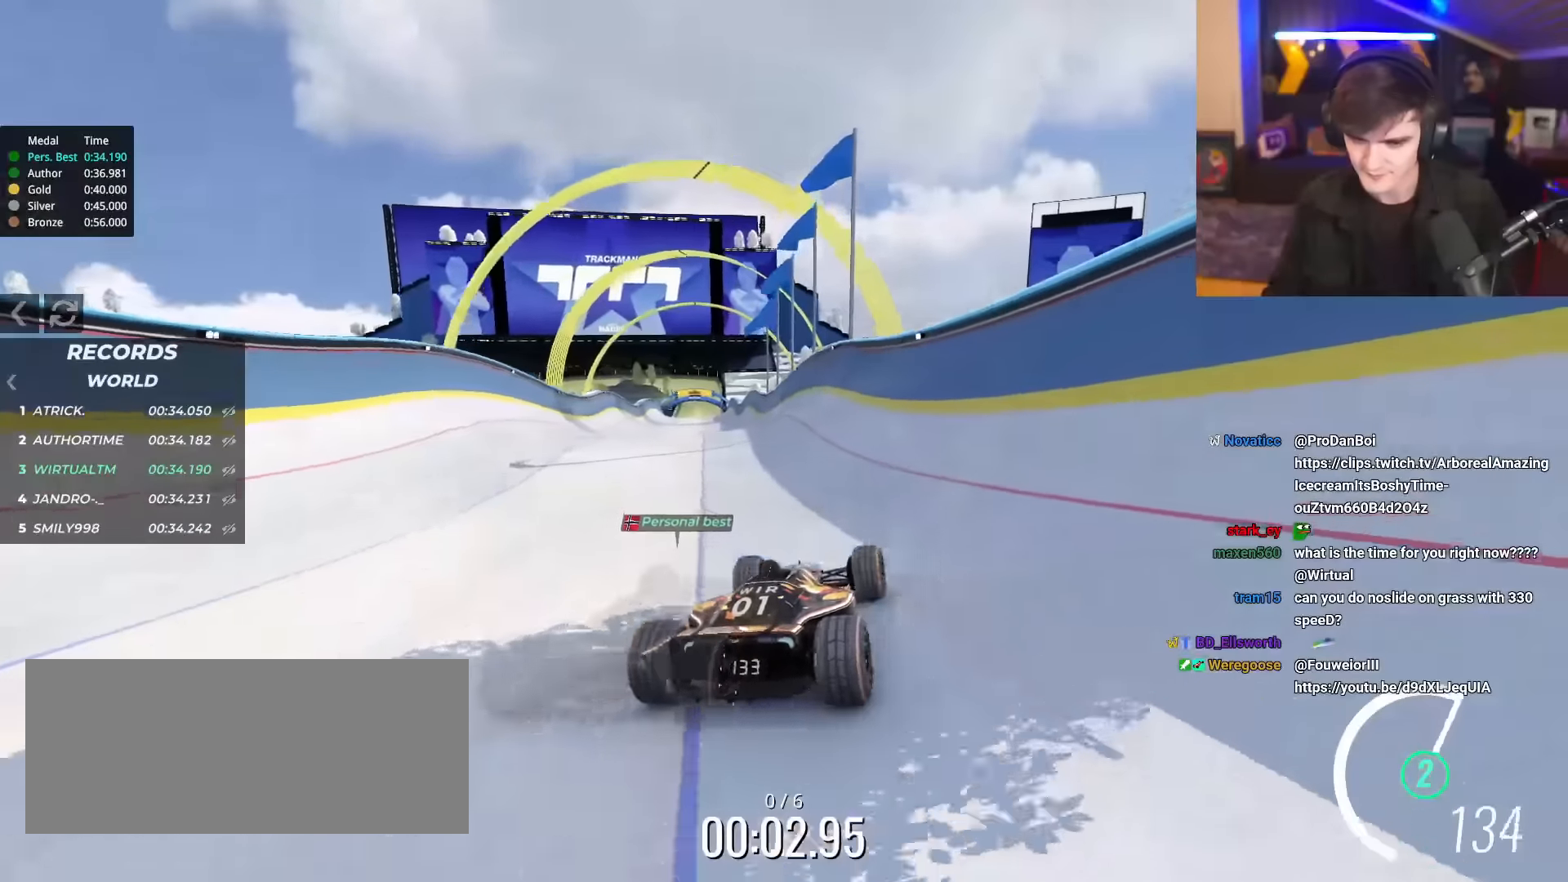
{"keys": ["up"], "events": []}
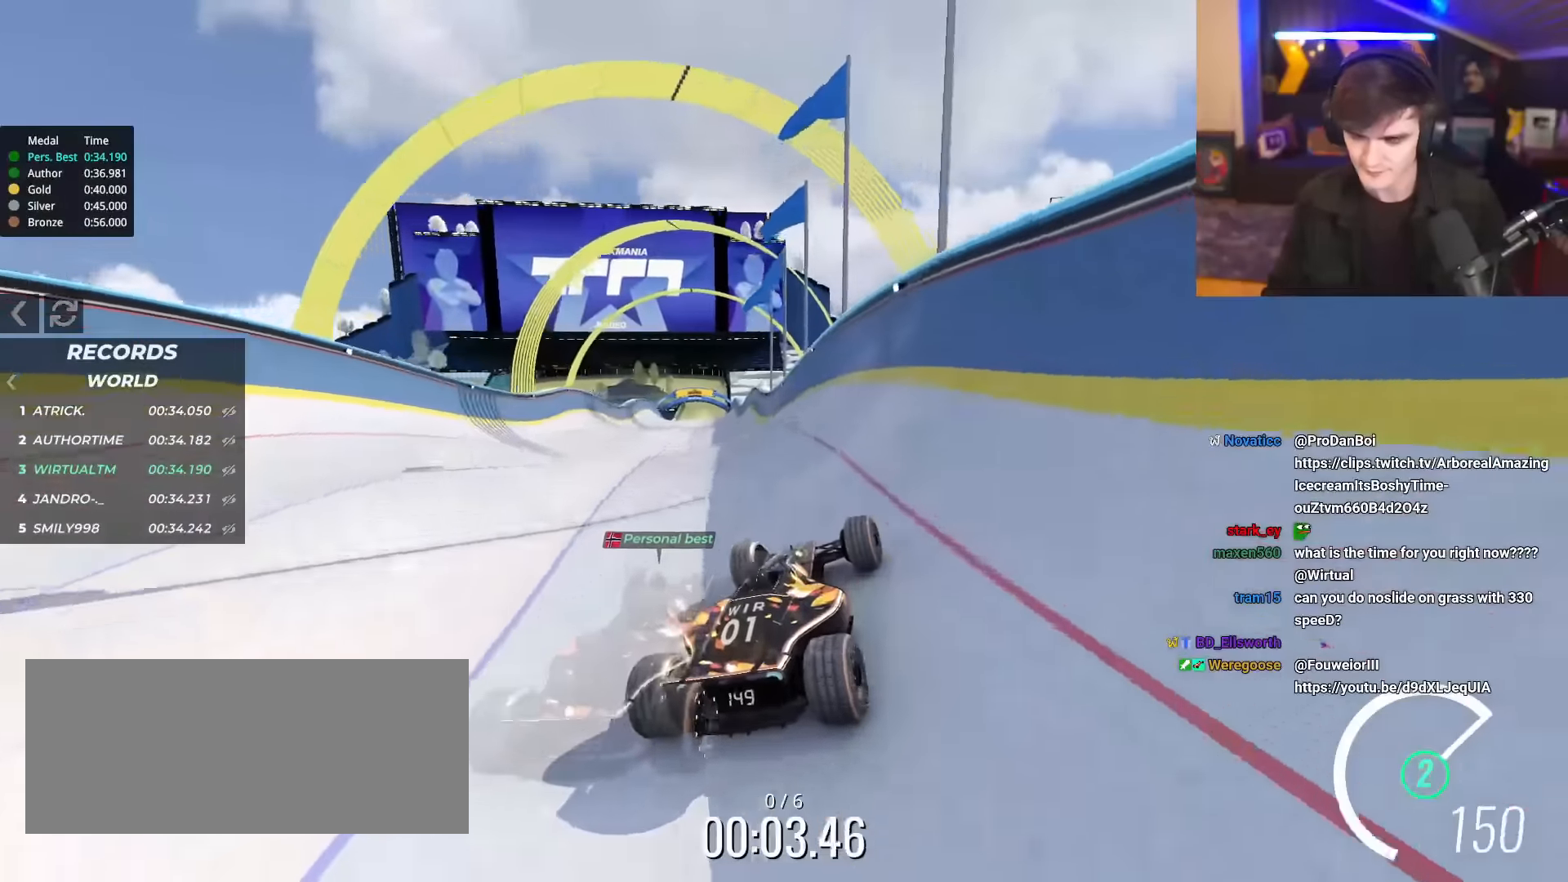
{"keys": ["left", "up"], "events": [[484, "left", "down"]]}
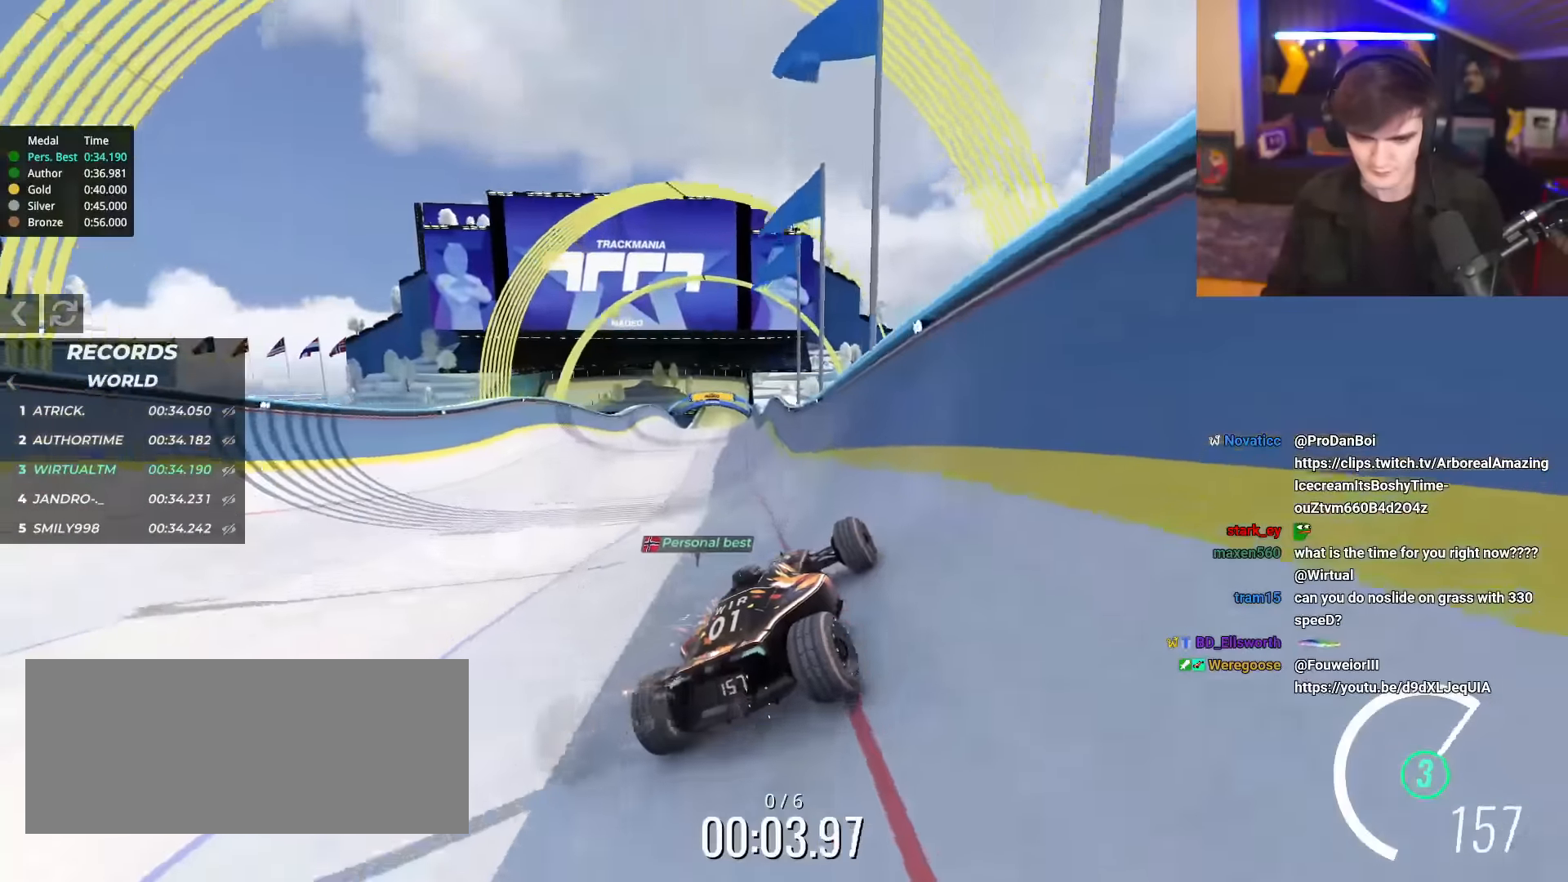
{"keys": ["left", "up"], "events": [[34, "left", "up"], [451, "left", "down"]]}
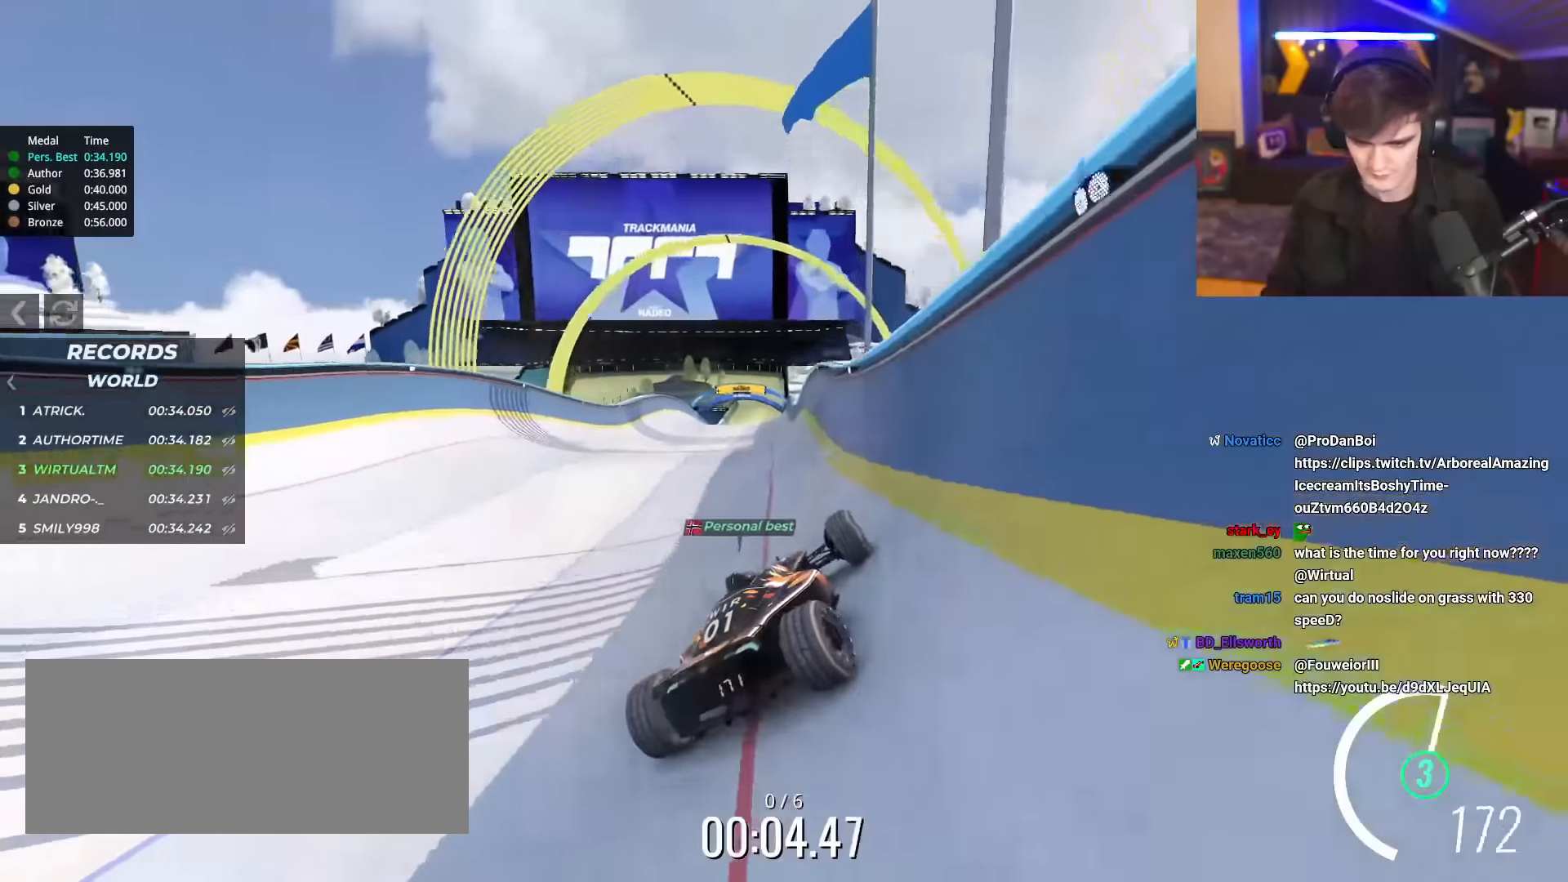
{"keys": ["right", "up"], "events": [[317, "left", "up"], [383, "right", "down"]]}
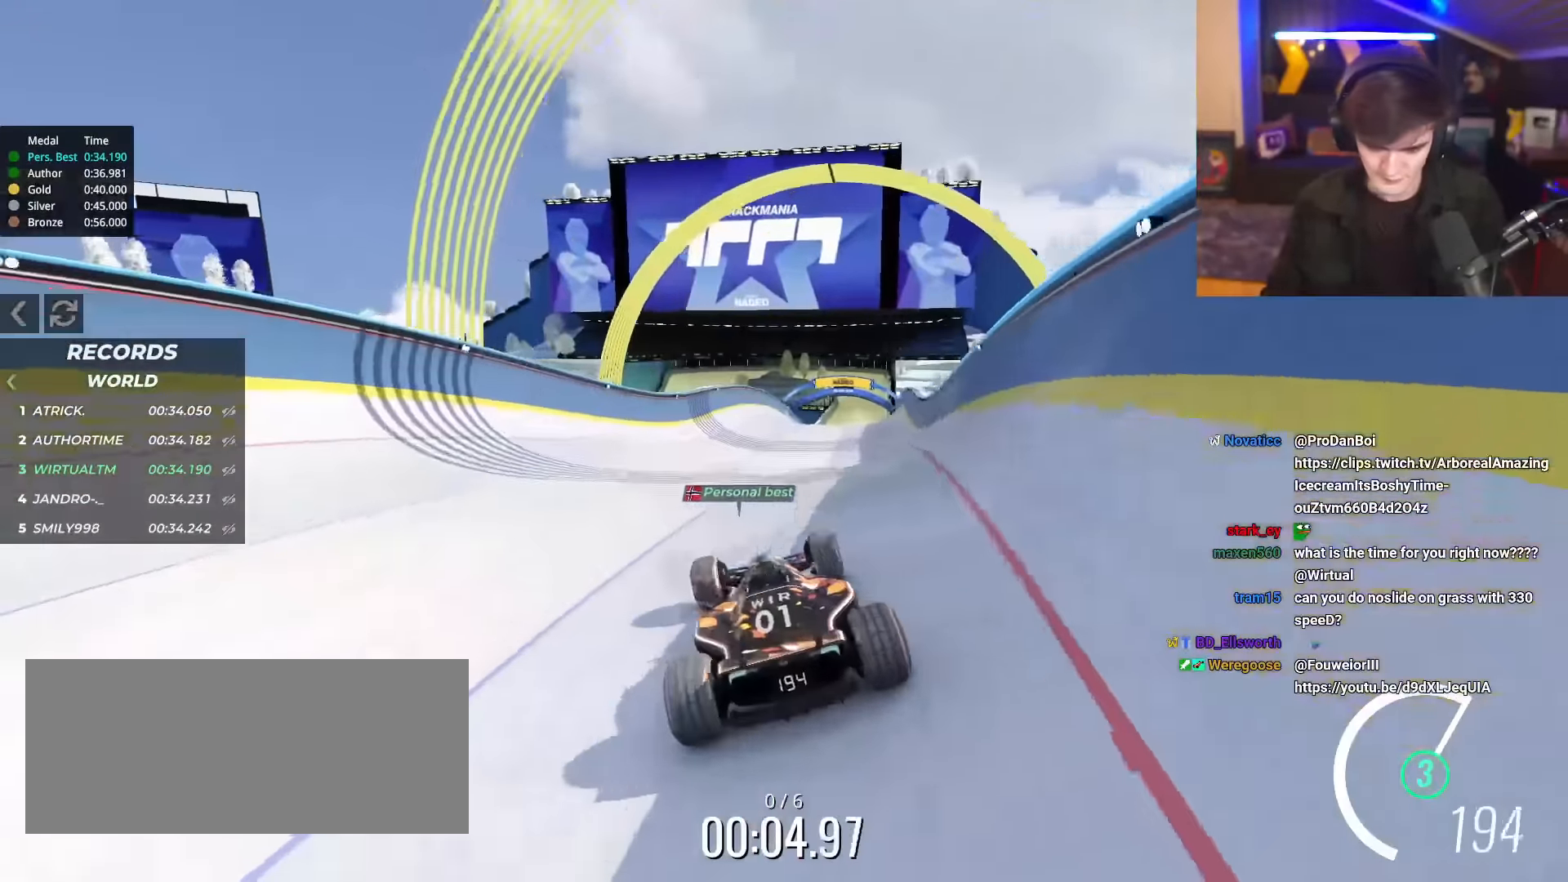
{"keys": ["right", "up"], "events": []}
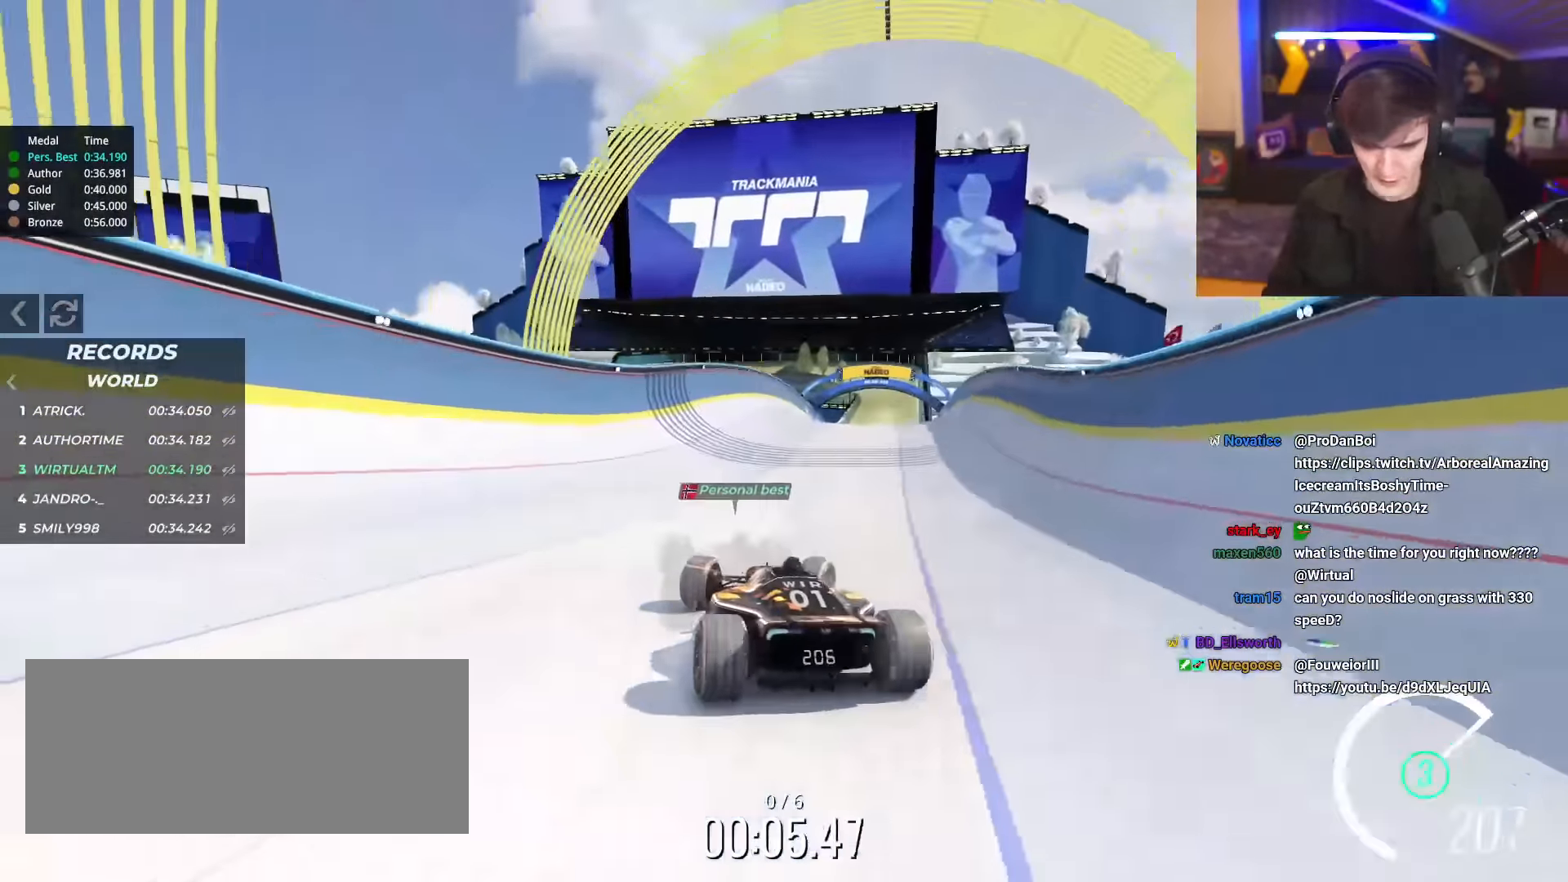
{"keys": ["left", "up"], "events": [[317, "right", "up"], [367, "left", "down"]]}
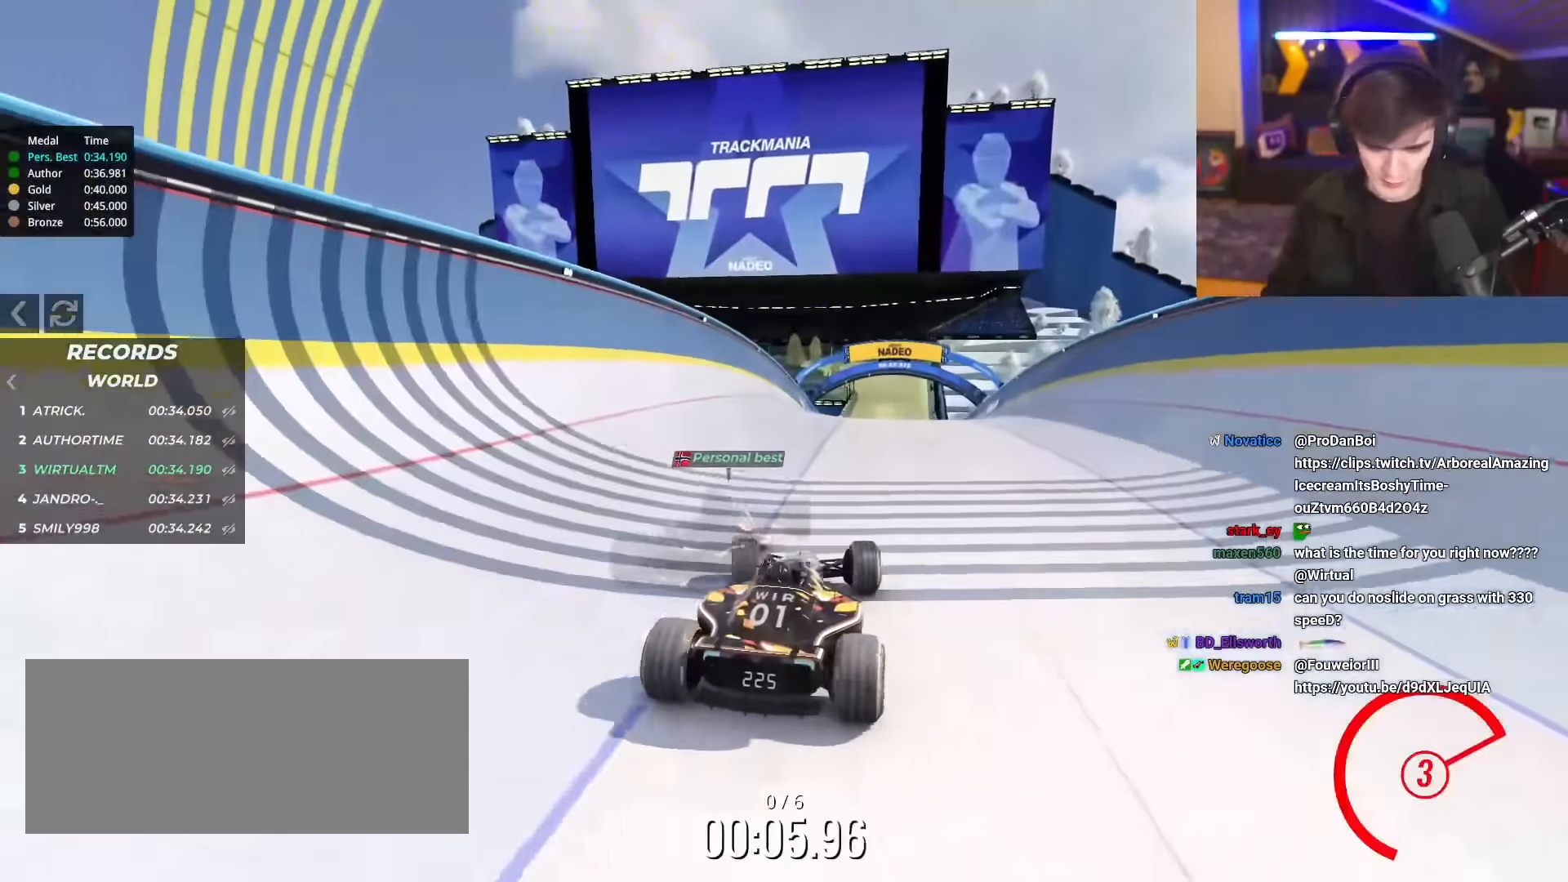
{"keys": ["right", "up"], "events": [[450, "left", "up"], [500, "right", "down"]]}
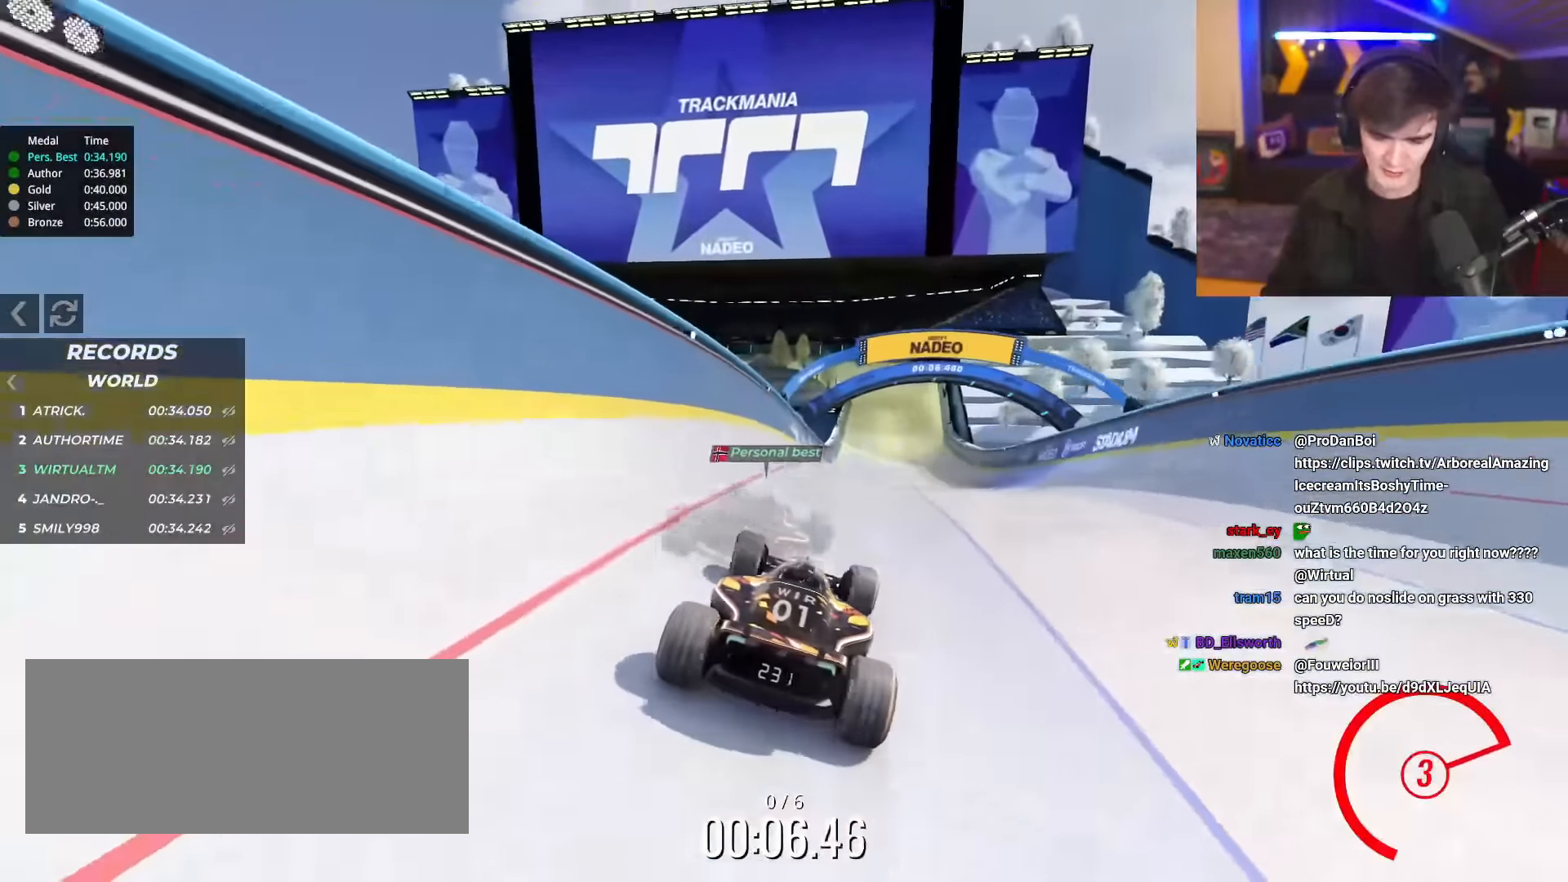
{"keys": ["up"], "events": [[184, "right", "up"], [417, "right", "down"], [501, "right", "up"]]}
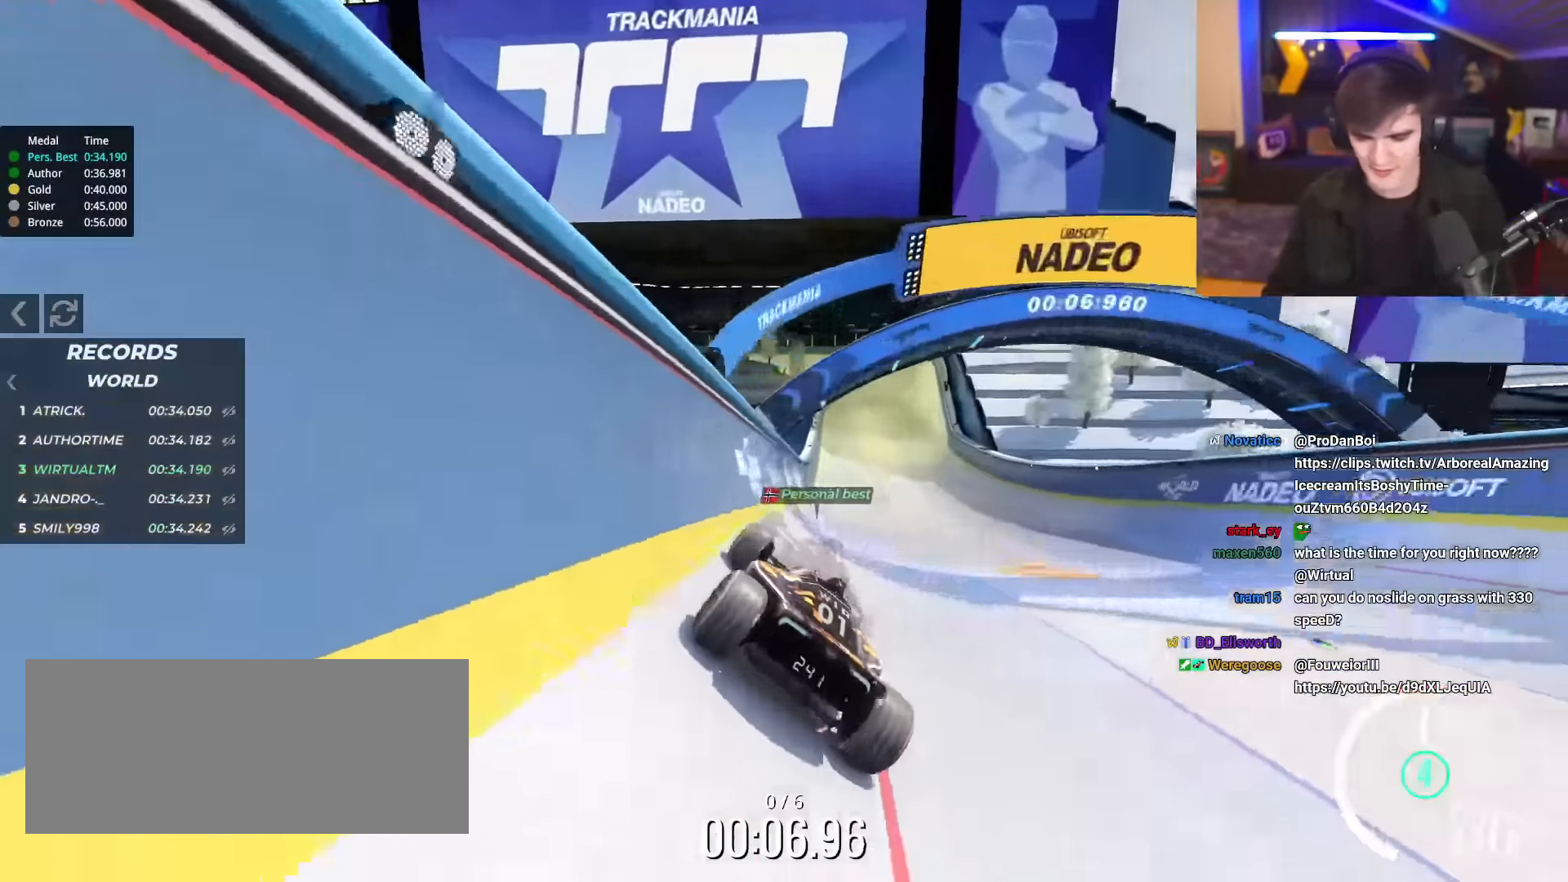
{"keys": ["up"], "events": [[200, "right", "down"], [250, "right", "up"]]}
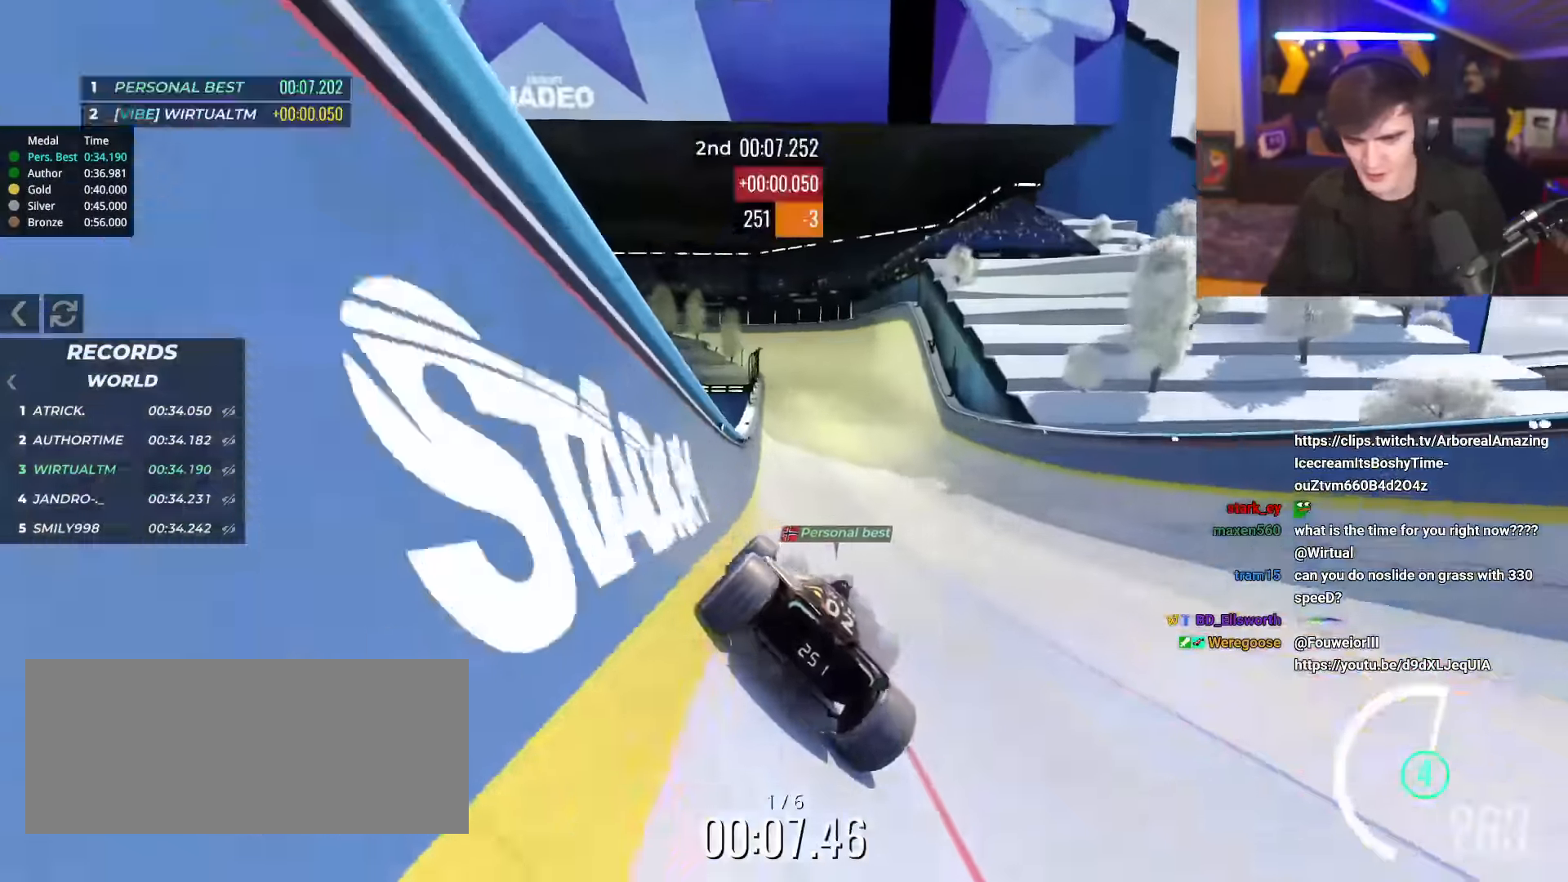
{"keys": ["up"], "events": [[67, "right", "down"], [117, "right", "up"]]}
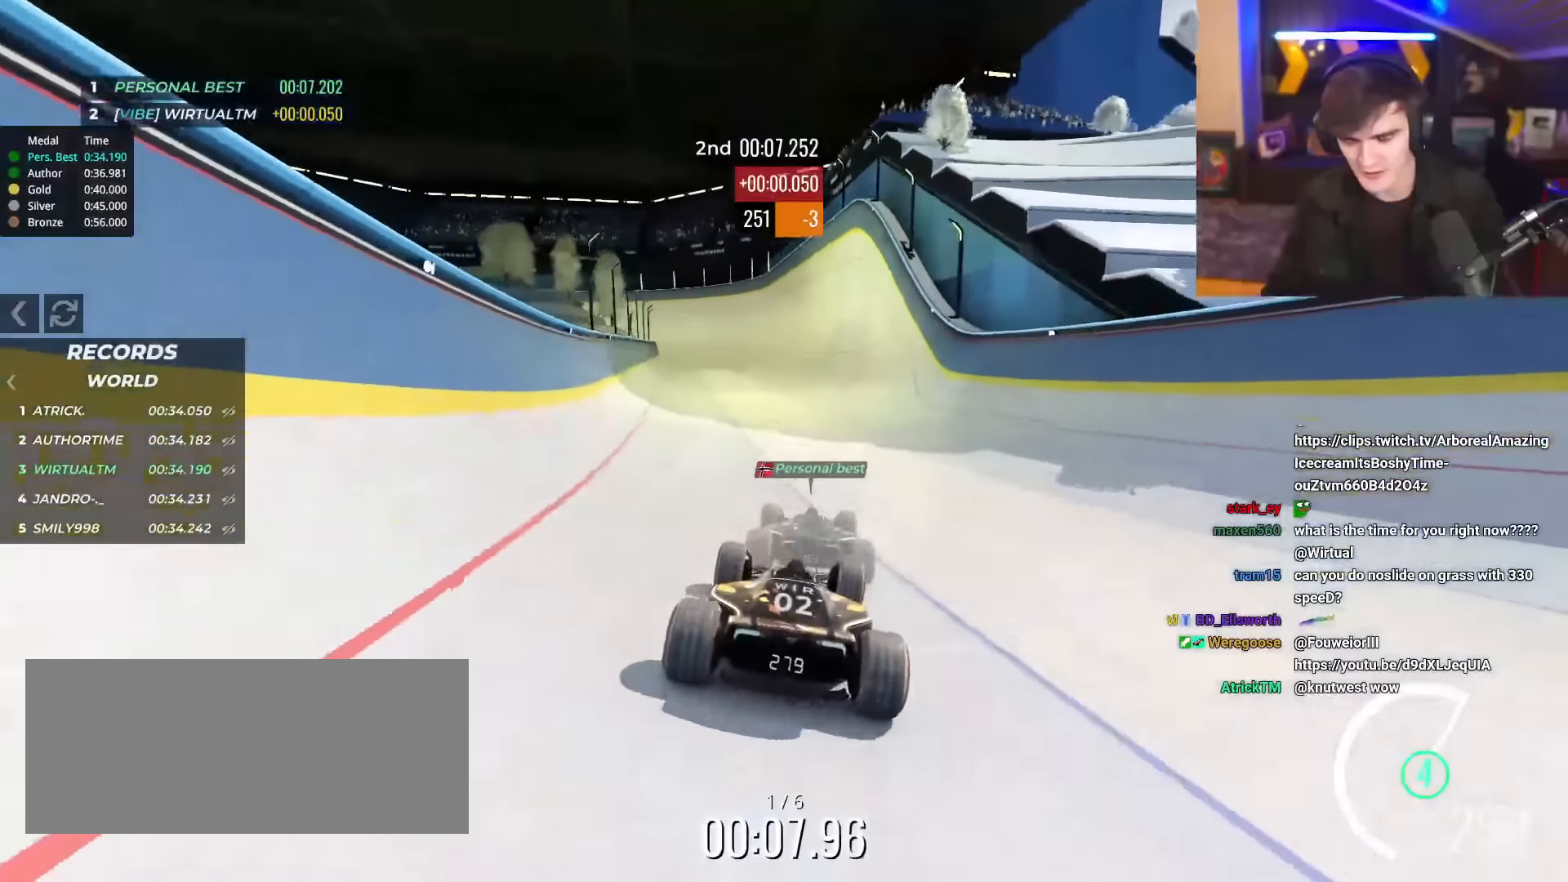
{"keys": ["left", "up"], "events": [[501, "left", "down"]]}
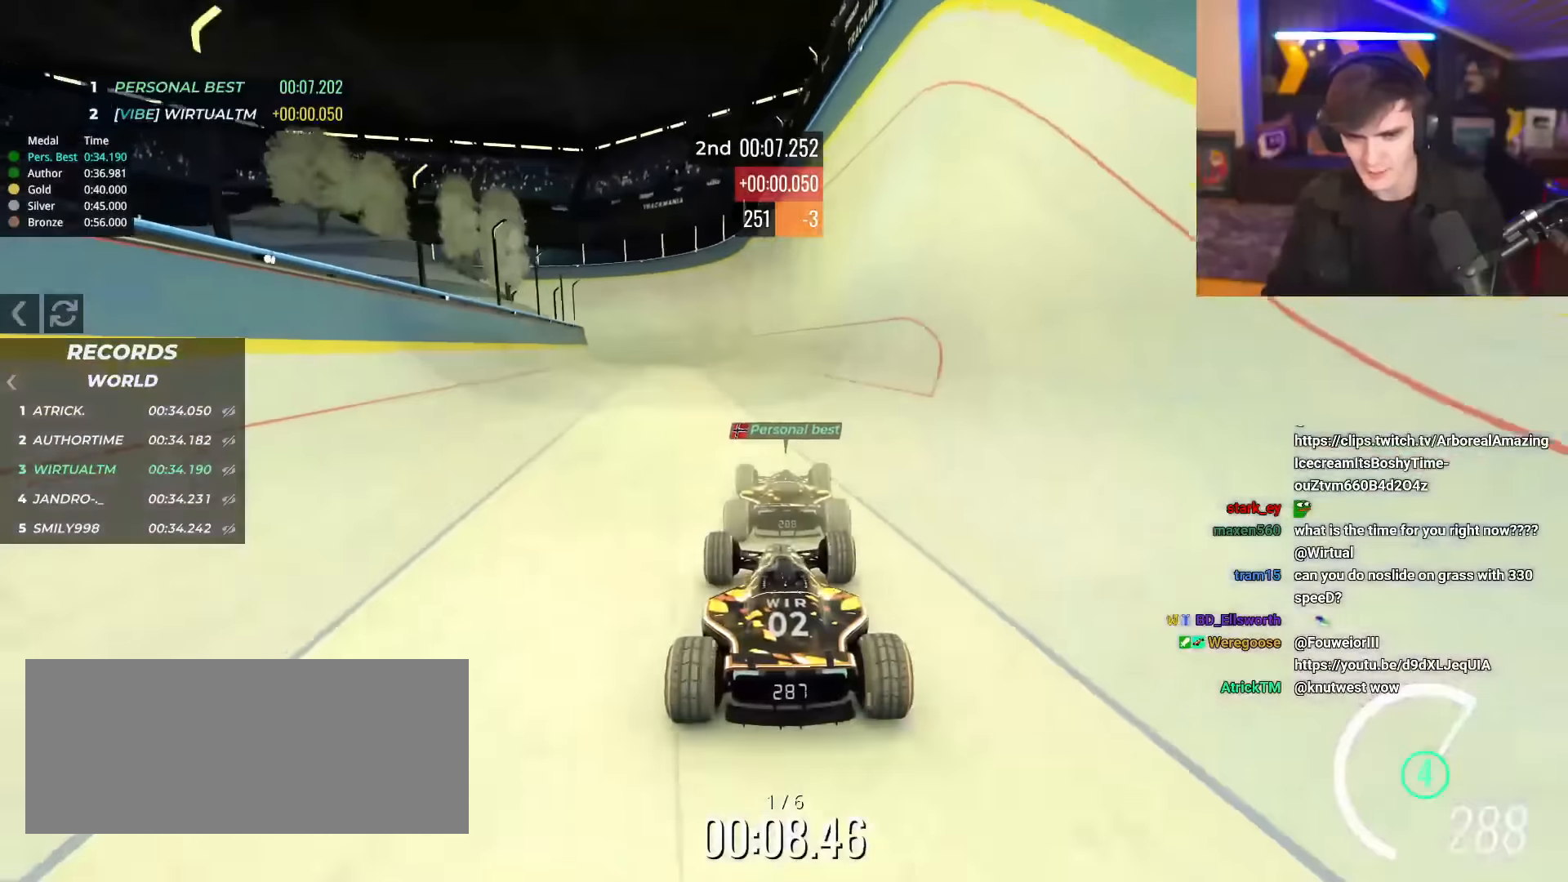
{"keys": ["up"], "events": [[50, "left", "up"]]}
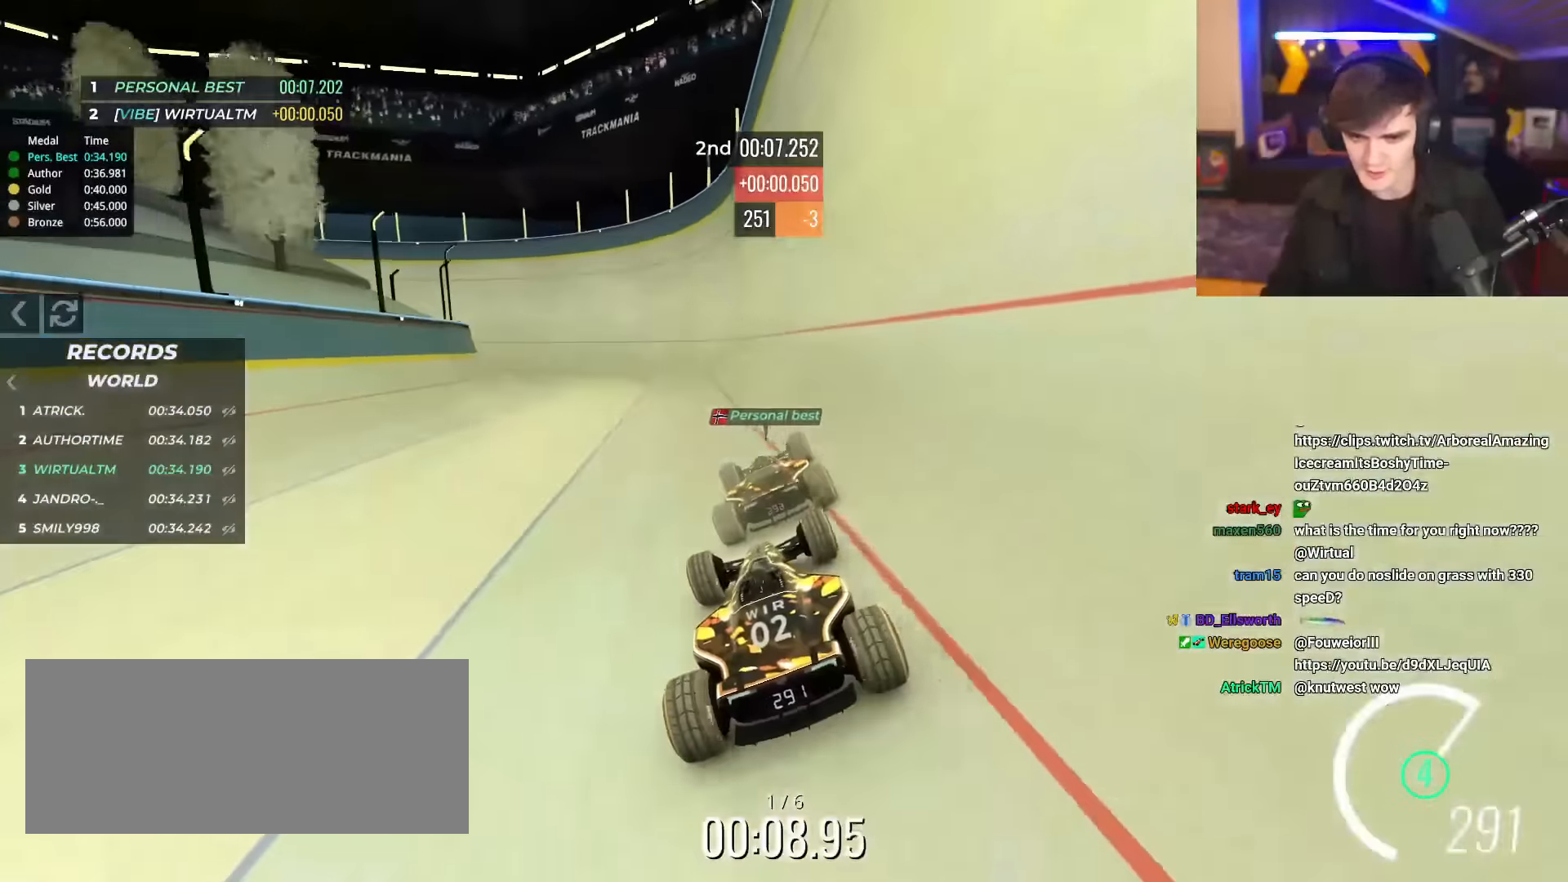
{"keys": ["left", "up"], "events": [[434, "left", "down"]]}
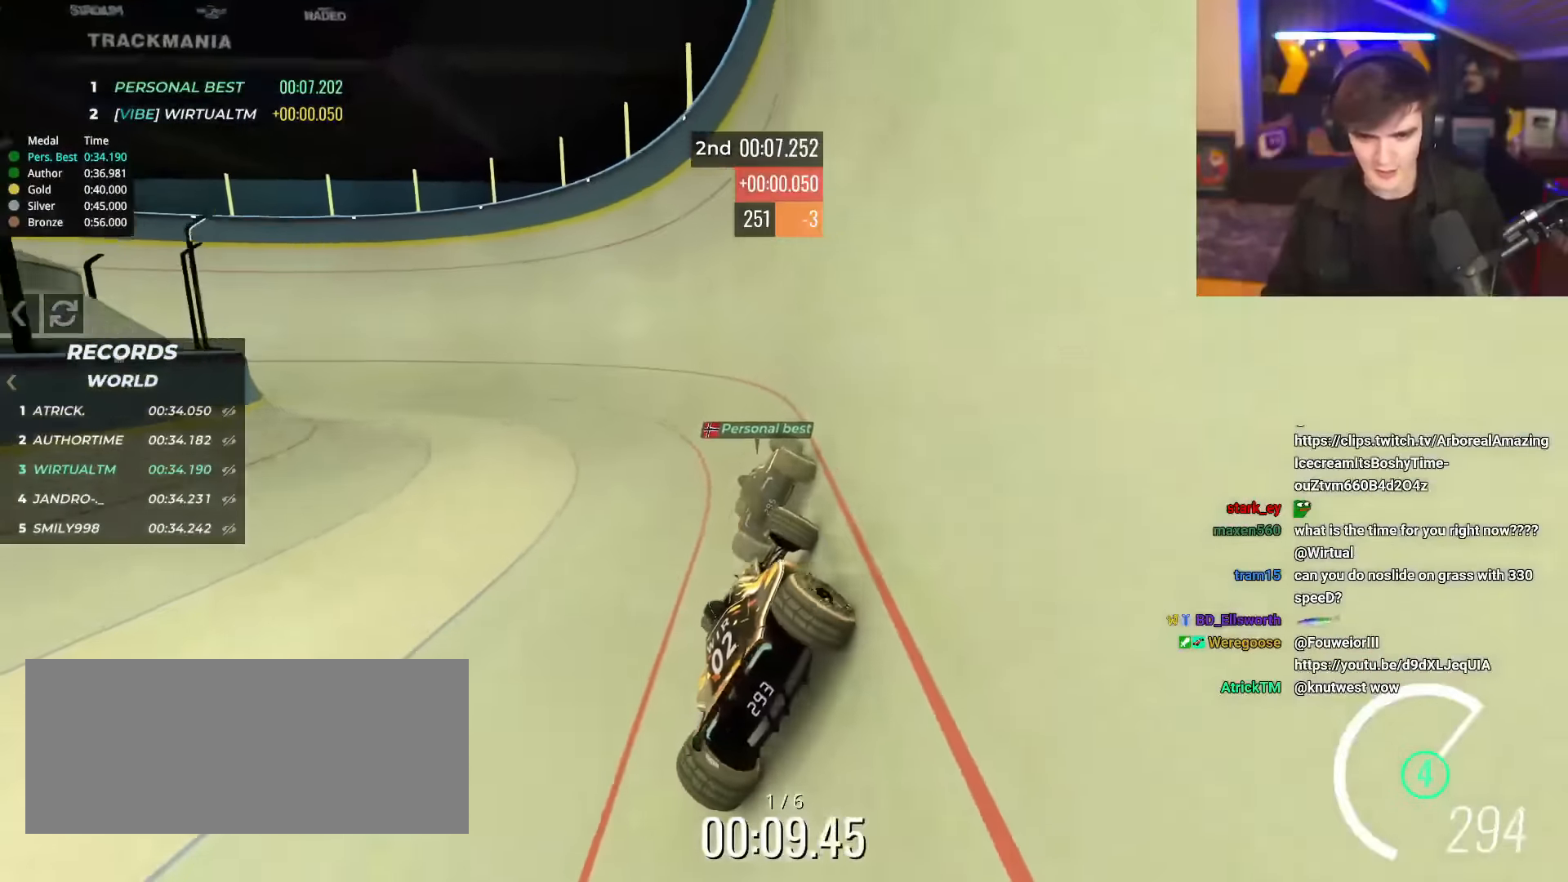
{"keys": ["left", "up"], "events": []}
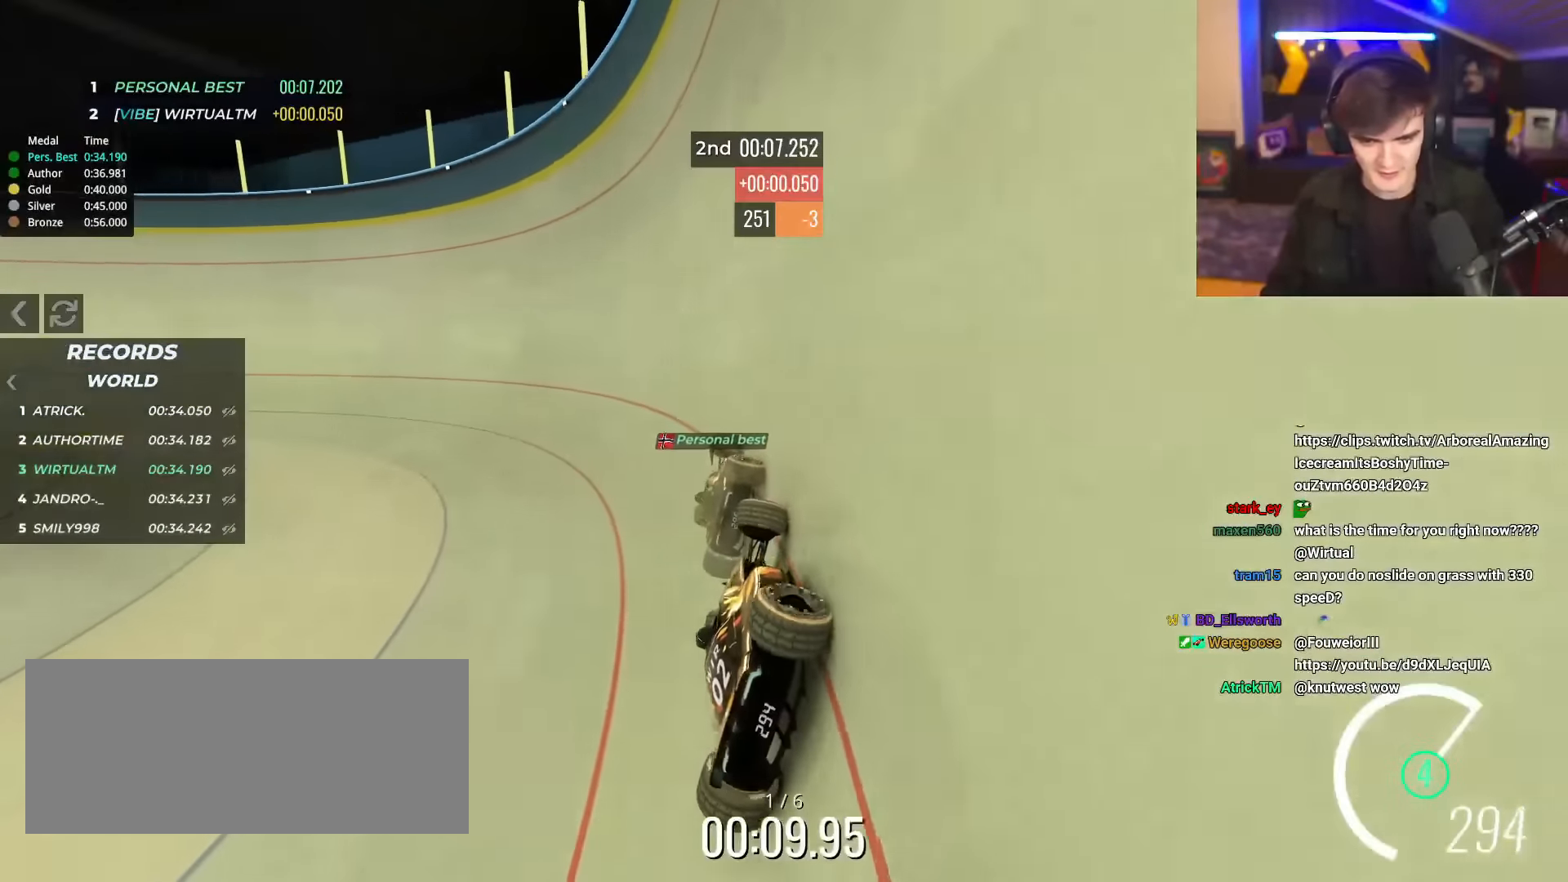
{"keys": ["left", "up"], "events": []}
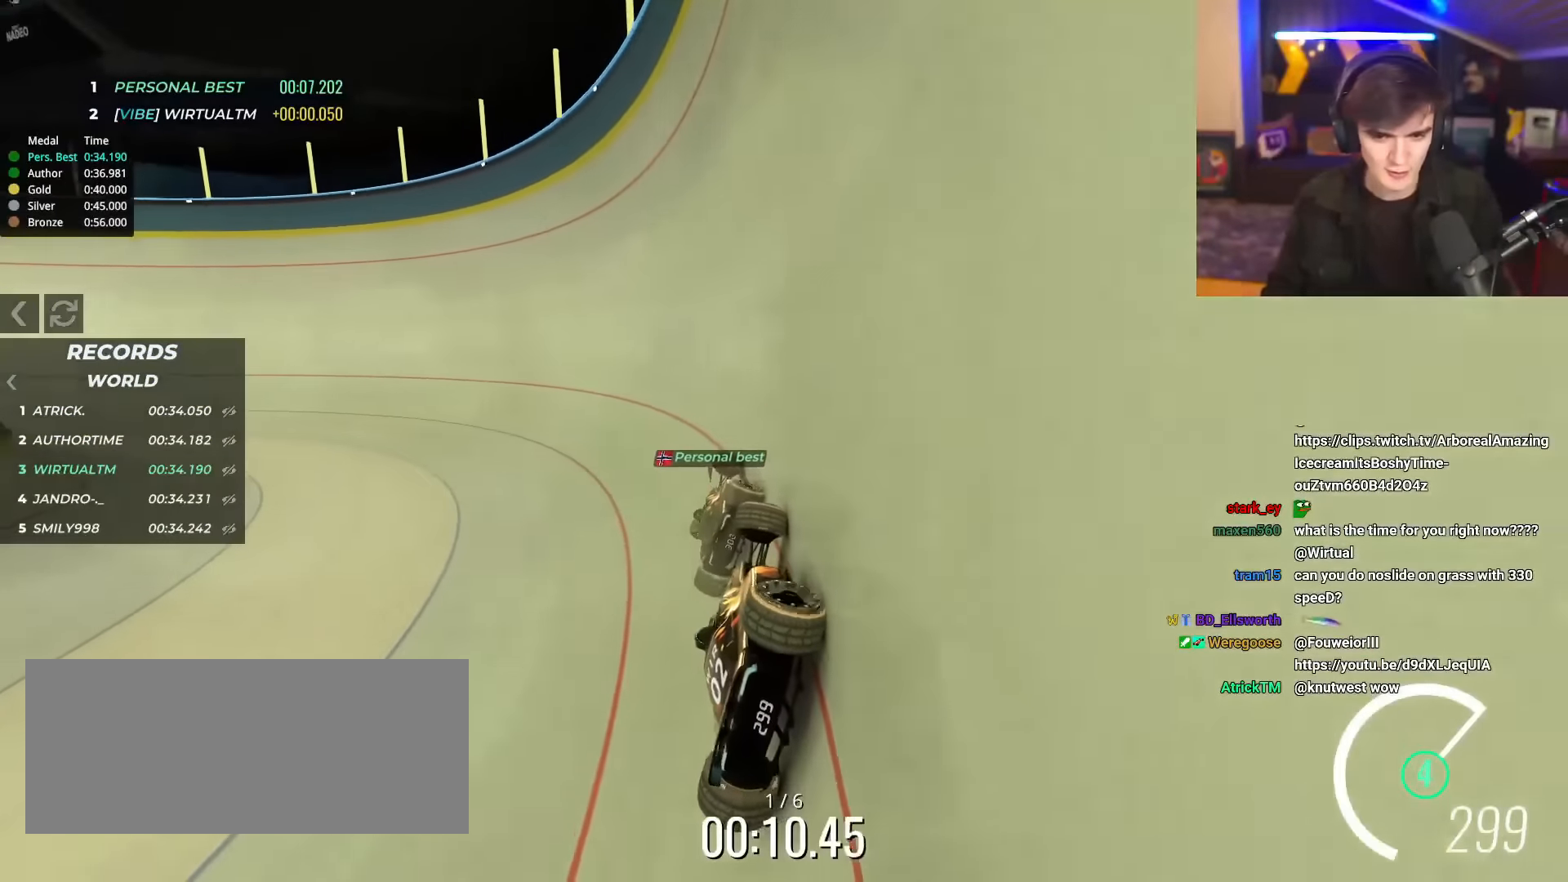
{"keys": ["left", "up"], "events": []}
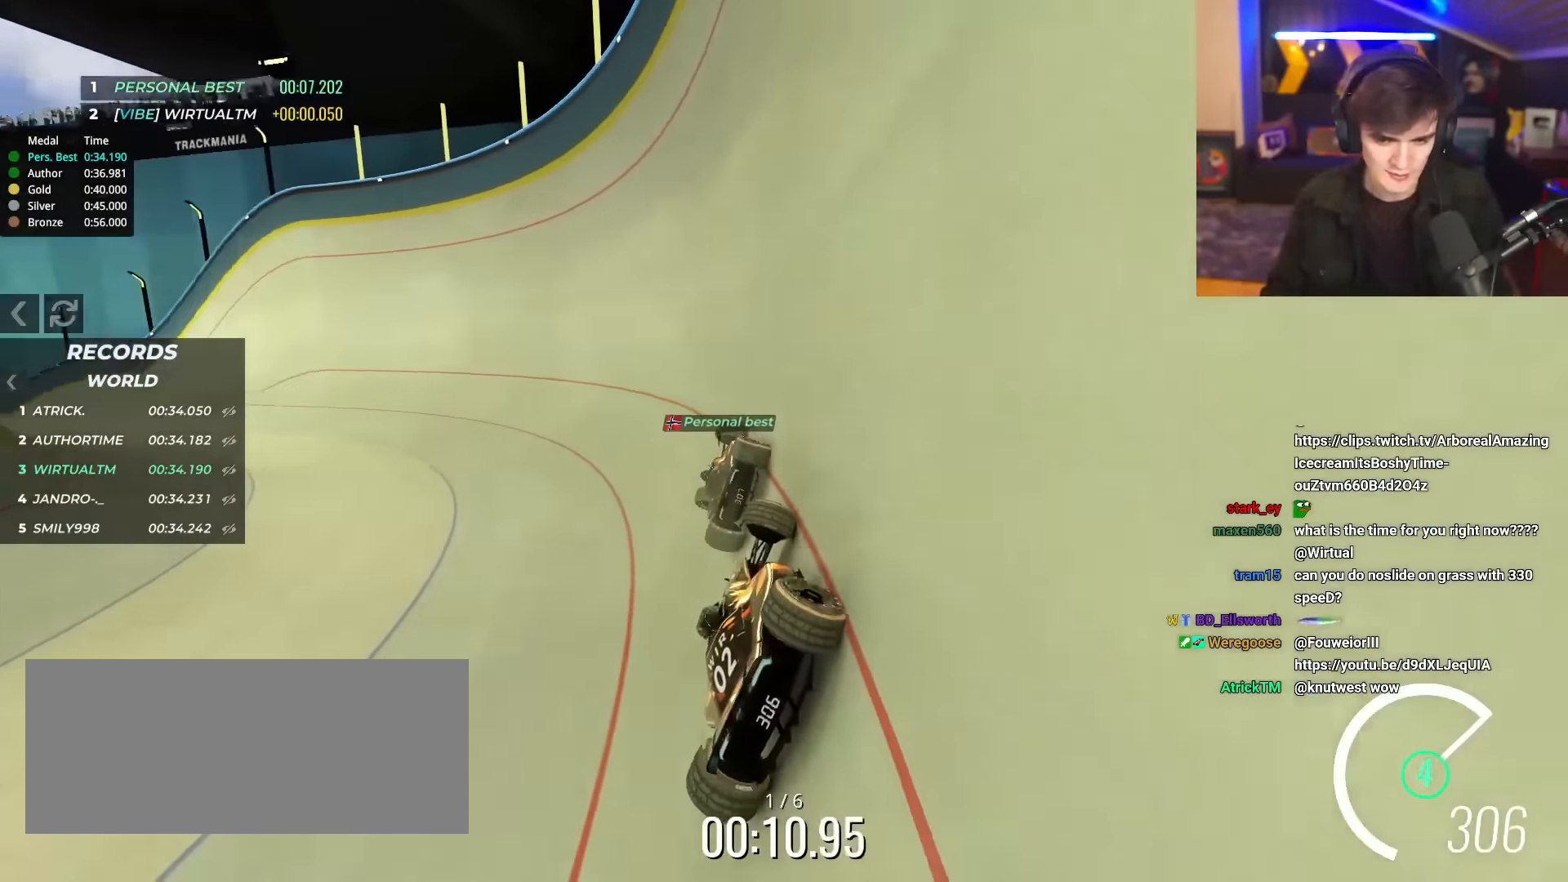
{"keys": ["left", "up"], "events": []}
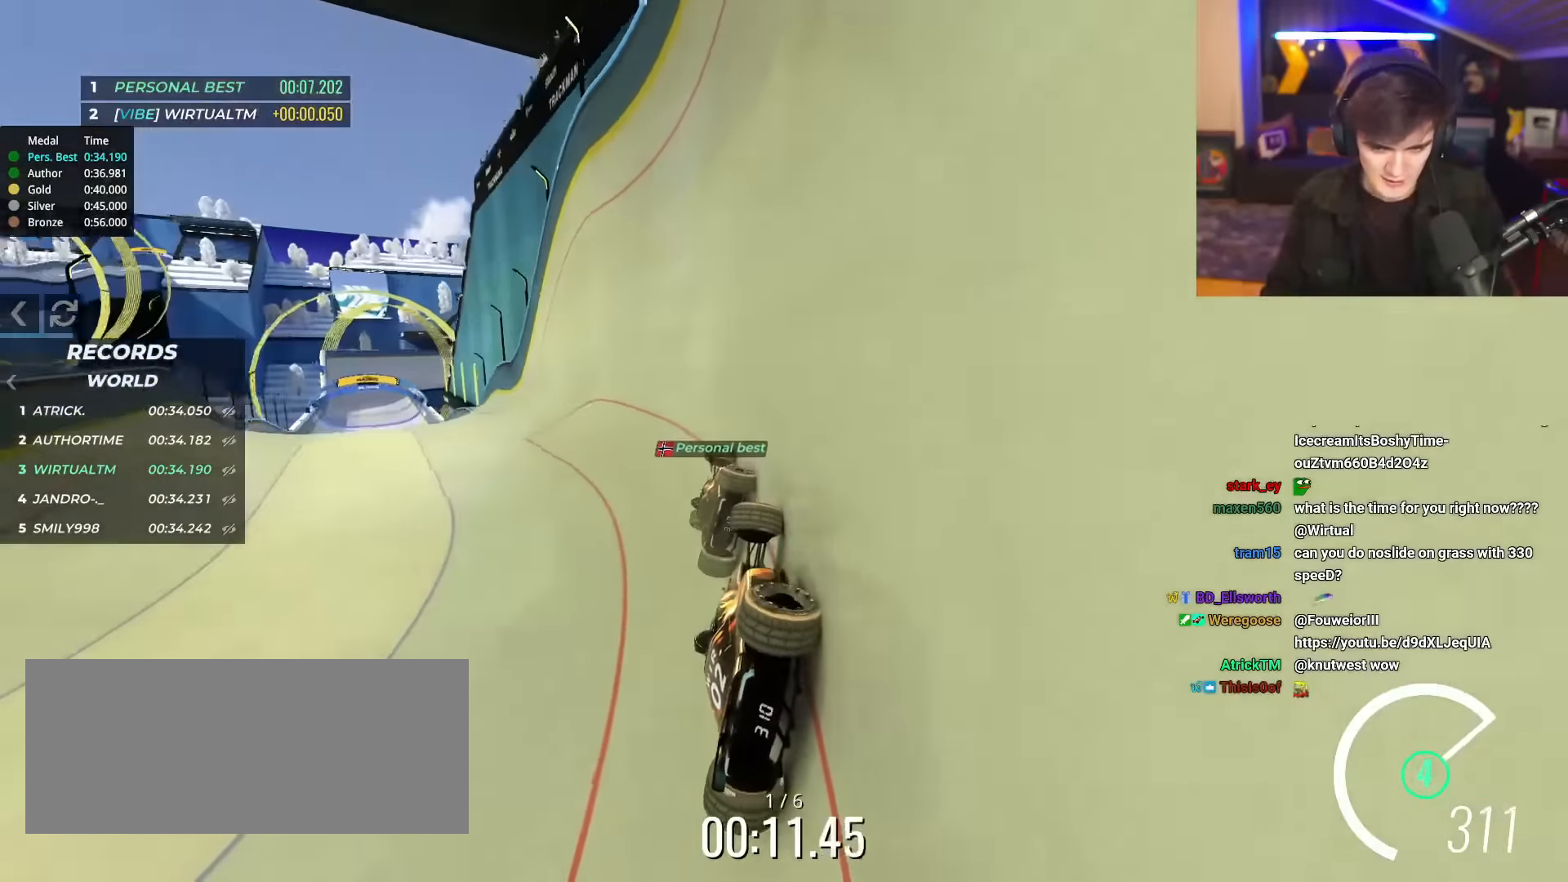
{"keys": ["up"], "events": [[433, "left", "up"]]}
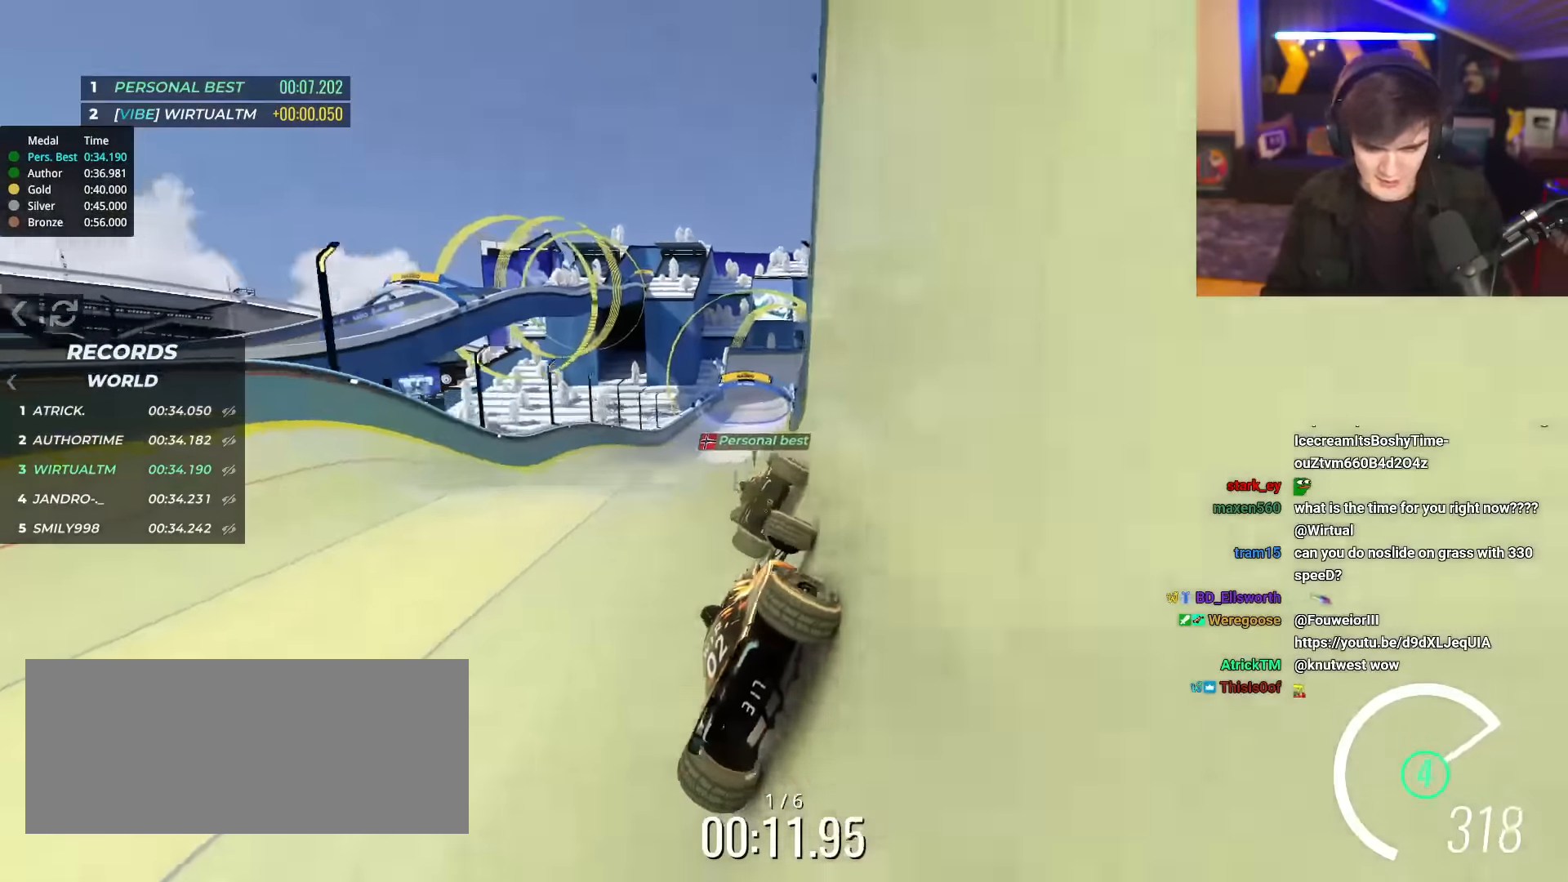
{"keys": ["brake", "right", "up"], "events": [[300, "right", "down"], [450, "brake", "down"]]}
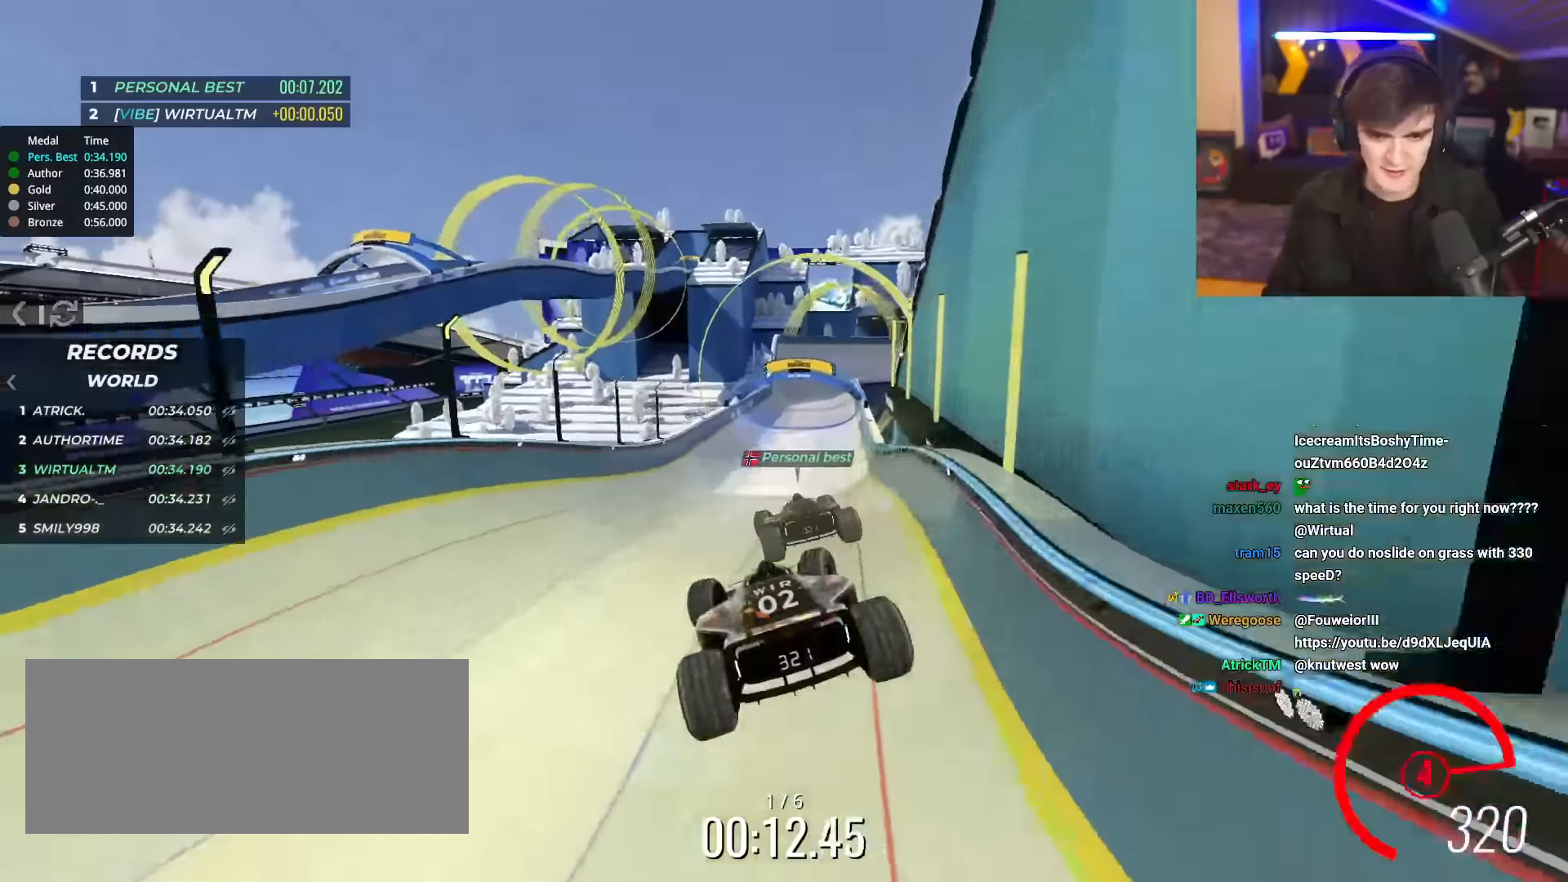
{"keys": ["right", "up"], "events": [[84, "brake", "up"]]}
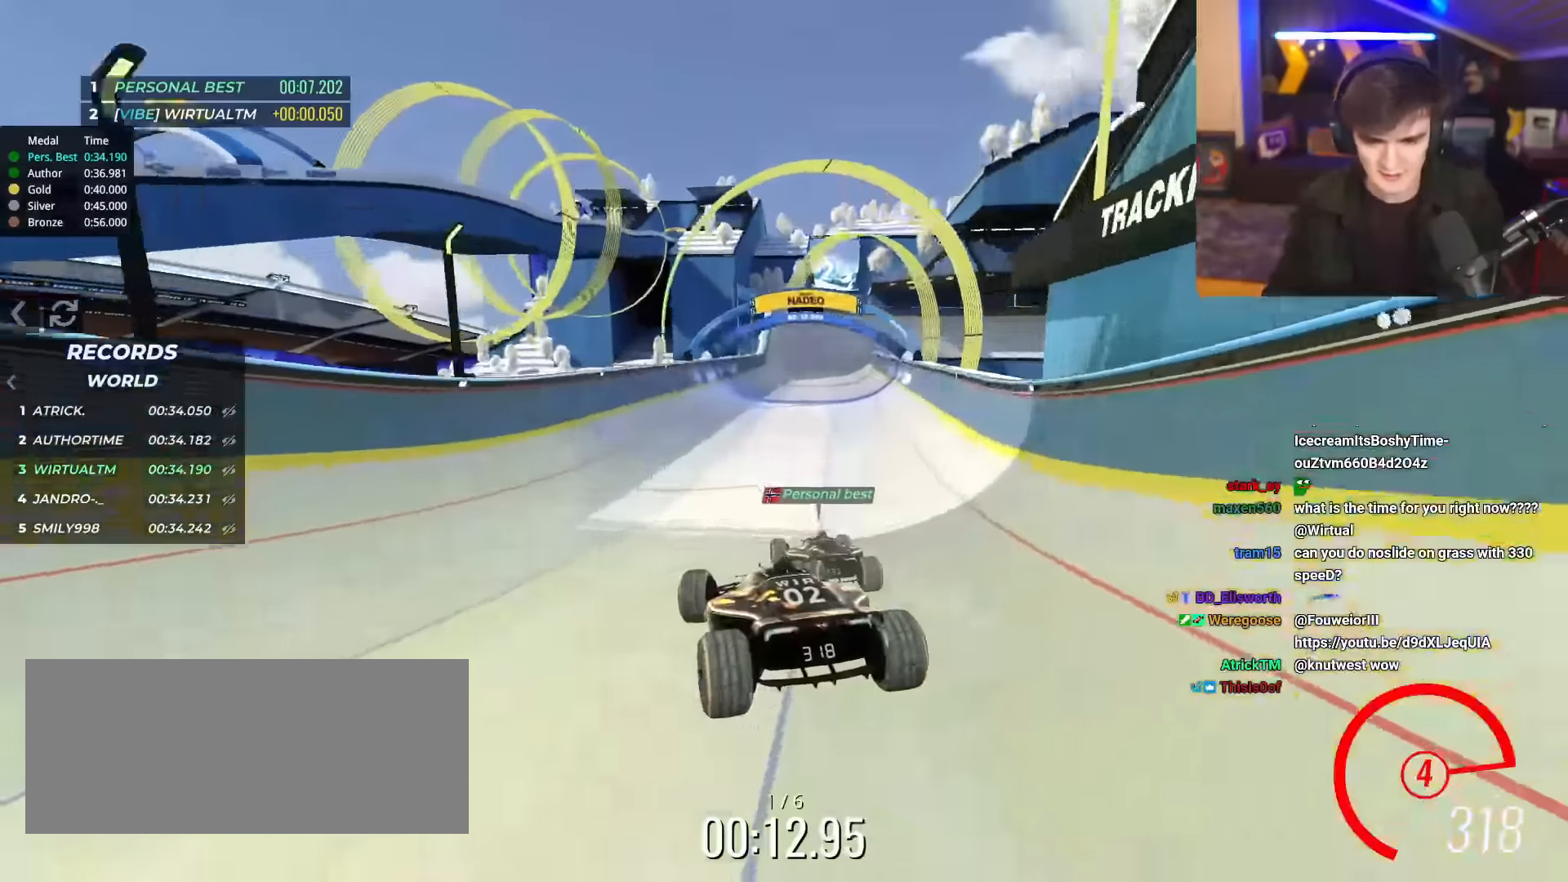
{"keys": ["up"], "events": [[50, "right", "up"]]}
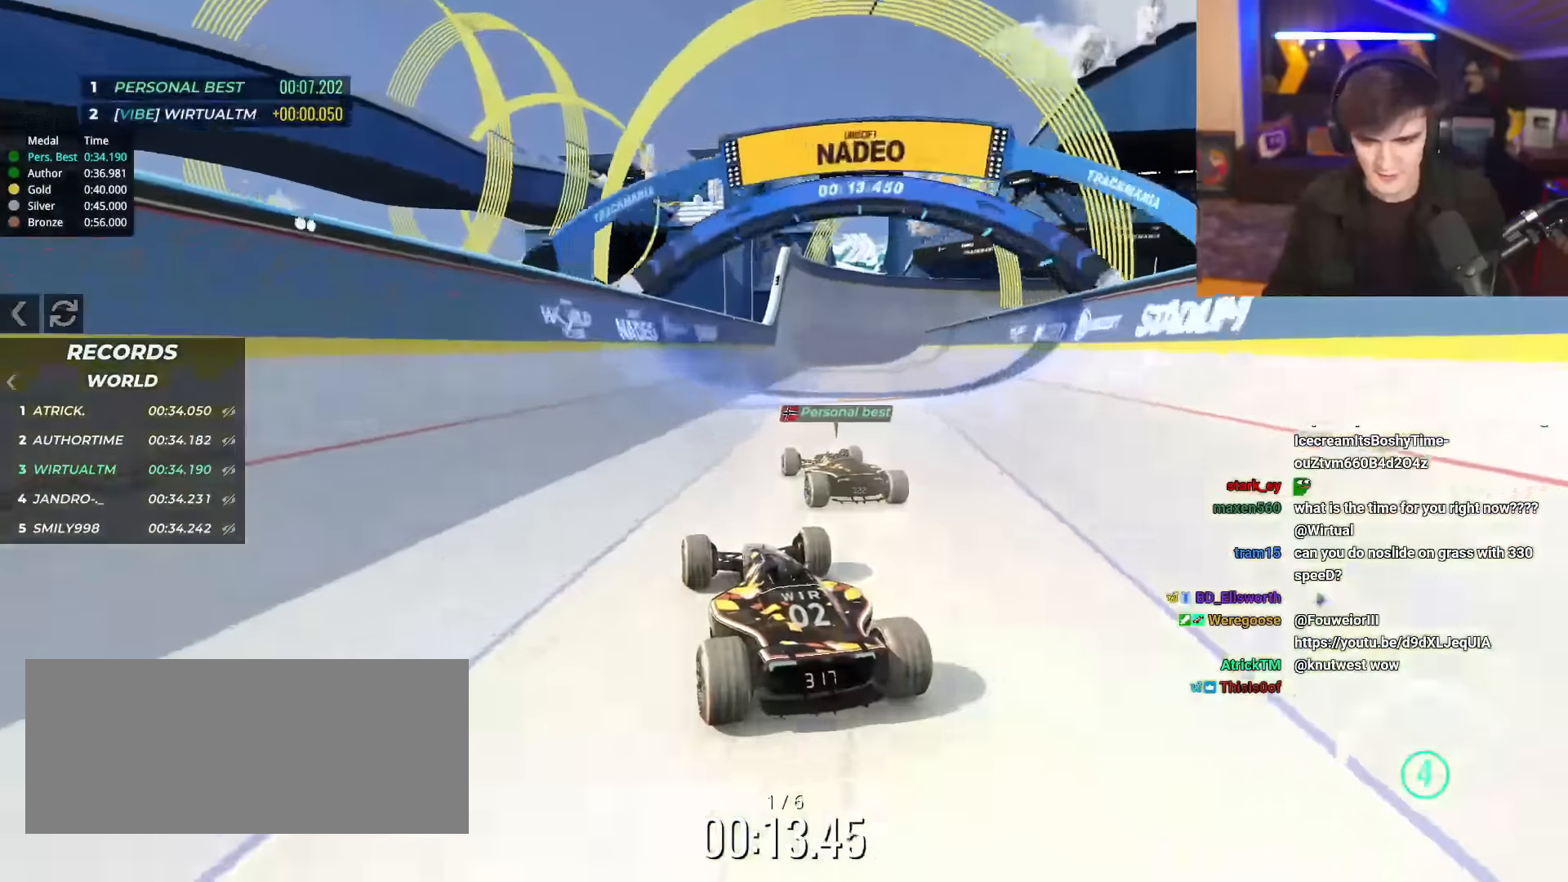
{"keys": ["up"], "events": [[17, "right", "down"], [67, "right", "up"]]}
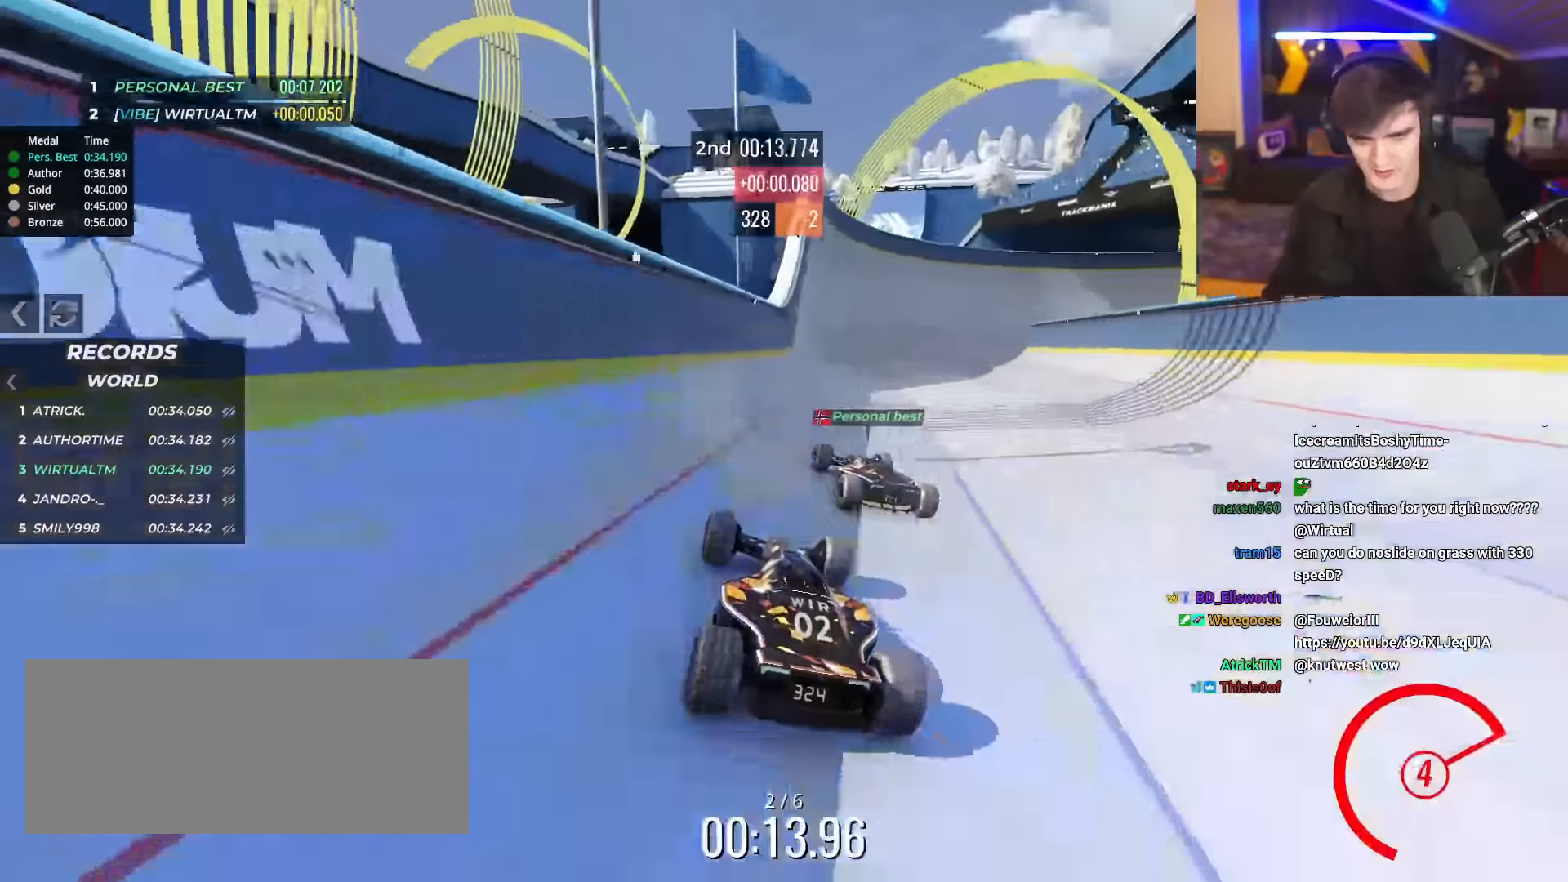
{"keys": ["up"], "events": [[33, "left", "down"], [83, "left", "up"], [417, "right", "down"], [500, "right", "up"]]}